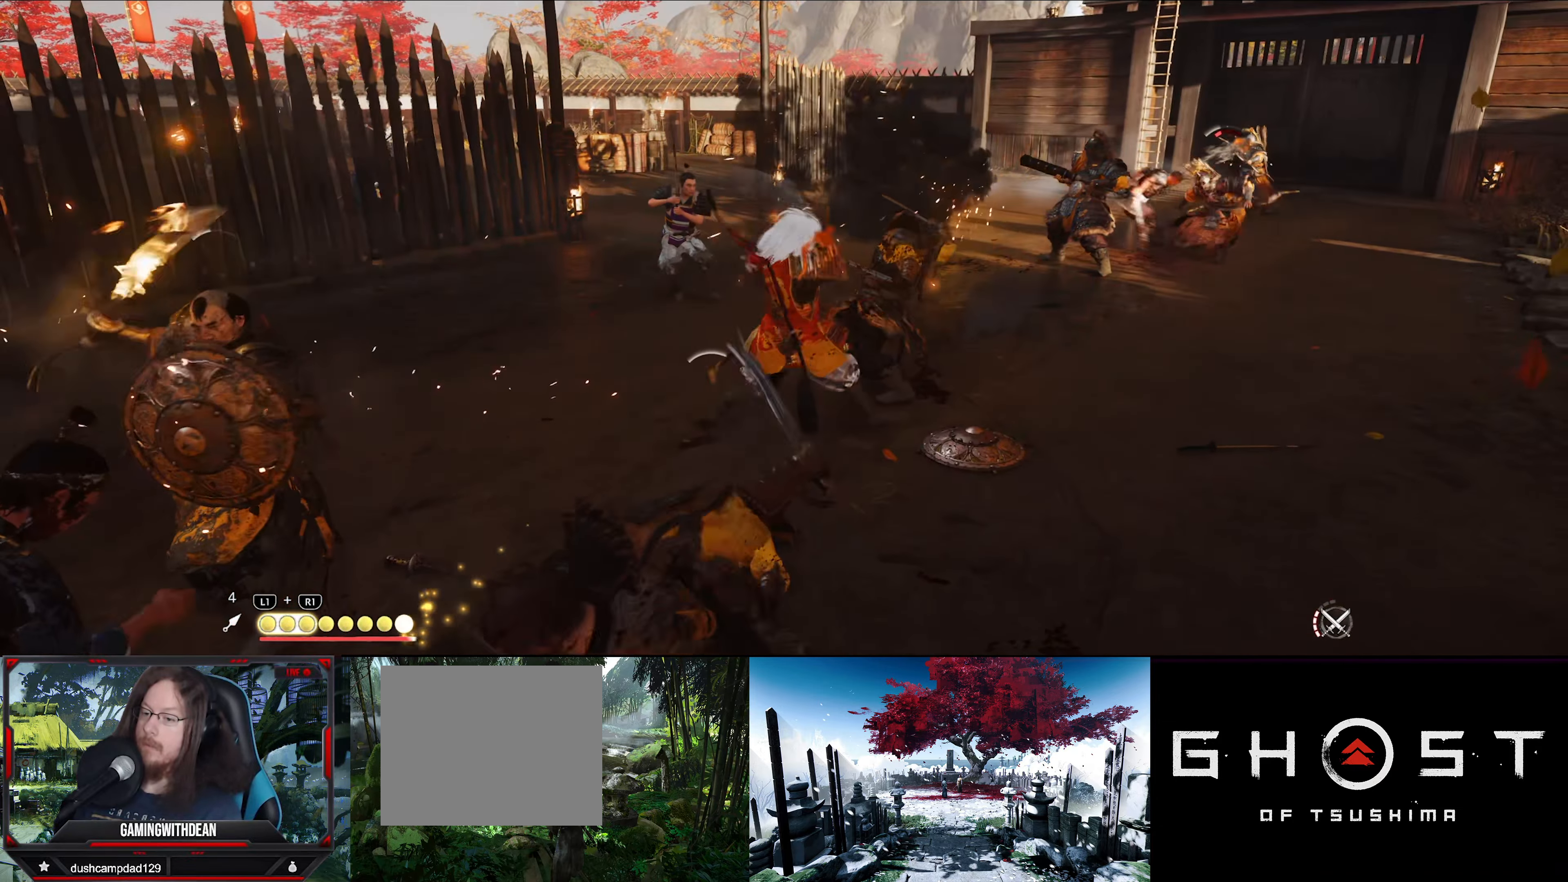
Gameplay with a controller (PlayStation layout); each line is a JSON object with the inputs held at the frame after it. "events" lists button and stick changes between this image and that frame as [ms after this image, input, new state], when the widget could be followed in between. Not read: TOUCHPAD.
{"buttons": [], "left_stick": "center", "right_stick": "center", "events": [[83, "SQUARE", "up"], [100, "SQUARE", "down"], [217, "SQUARE", "up"], [267, "SQUARE", "down"], [350, "SQUARE", "up"], [400, "SQUARE", "down"], [483, "SQUARE", "up"]]}
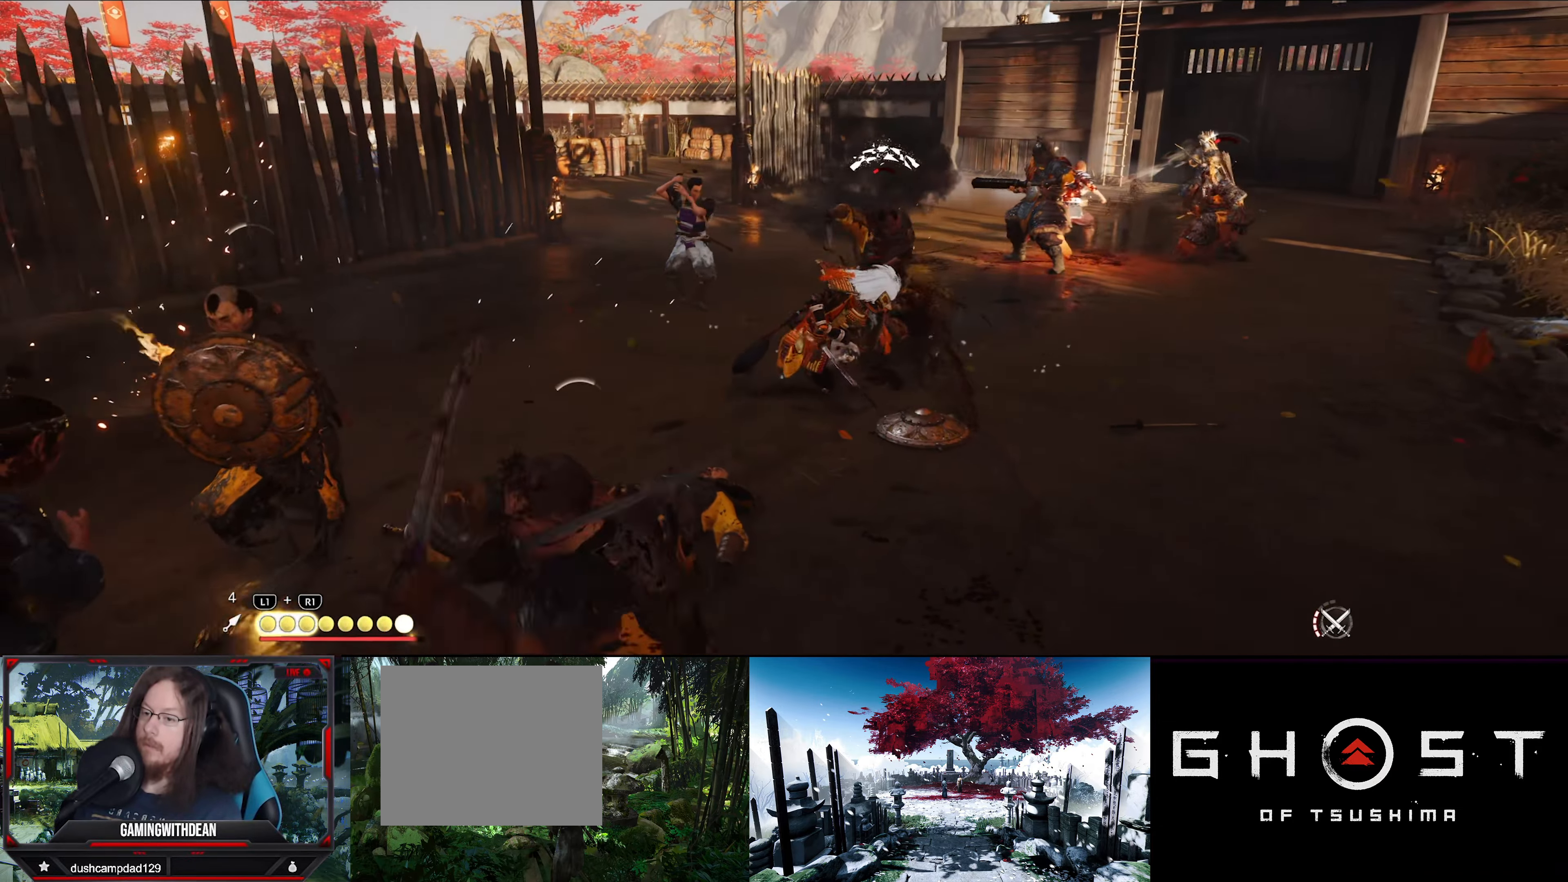
{"buttons": [], "left_stick": "center", "right_stick": "center", "events": [[50, "SQUARE", "down"], [167, "SQUARE", "up"]]}
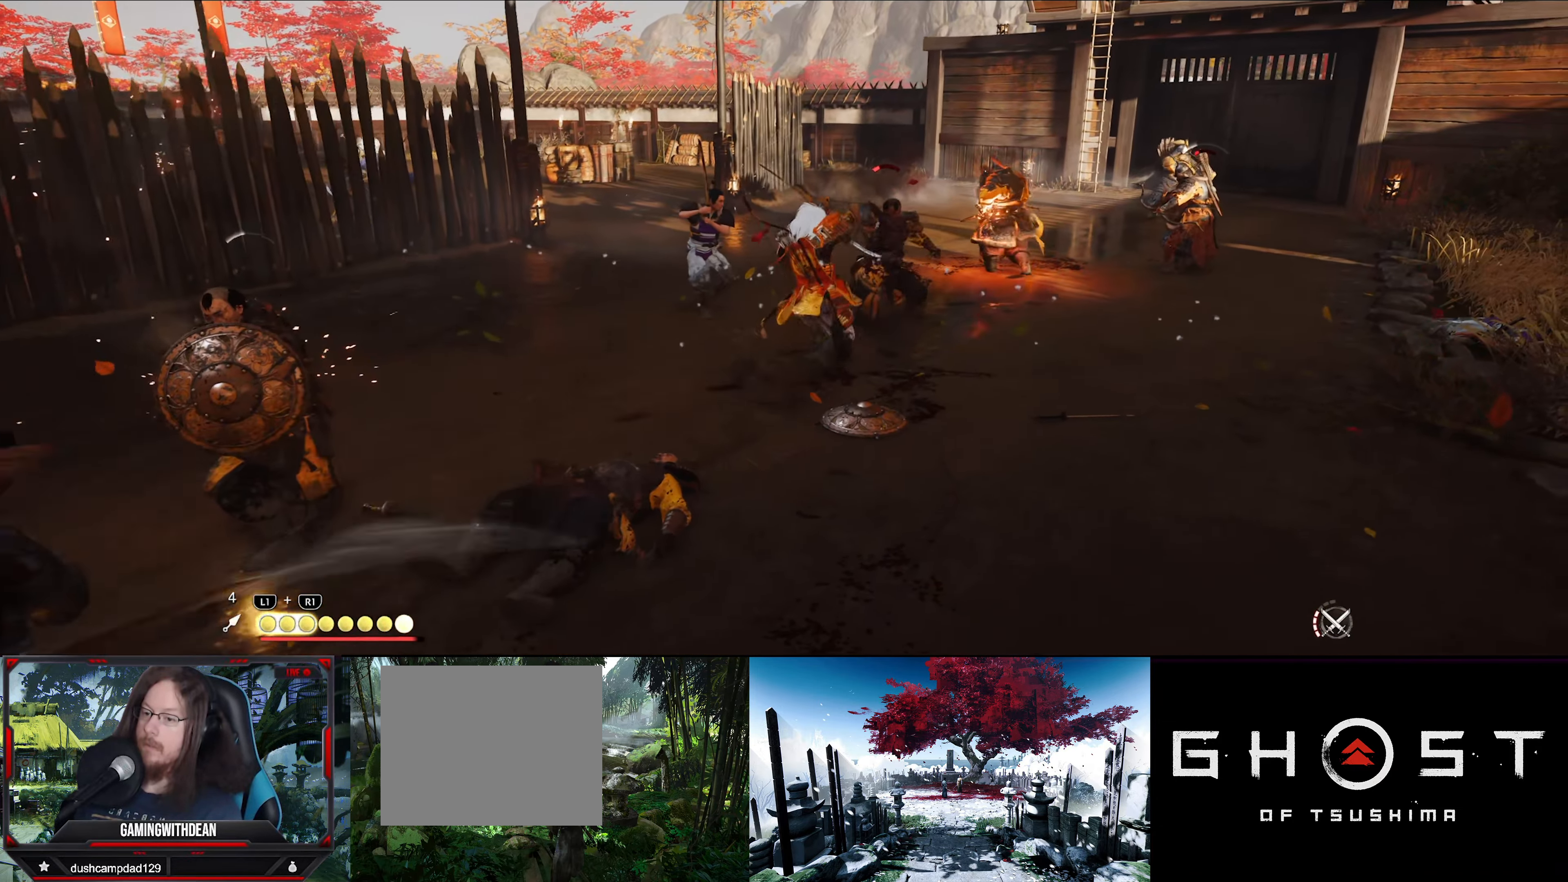
{"buttons": ["CIRCLE"], "left_stick": "down", "right_stick": "center", "events": [[100, "left_stick", "down-left"], [450, "CIRCLE", "down"], [483, "left_stick", "down"]]}
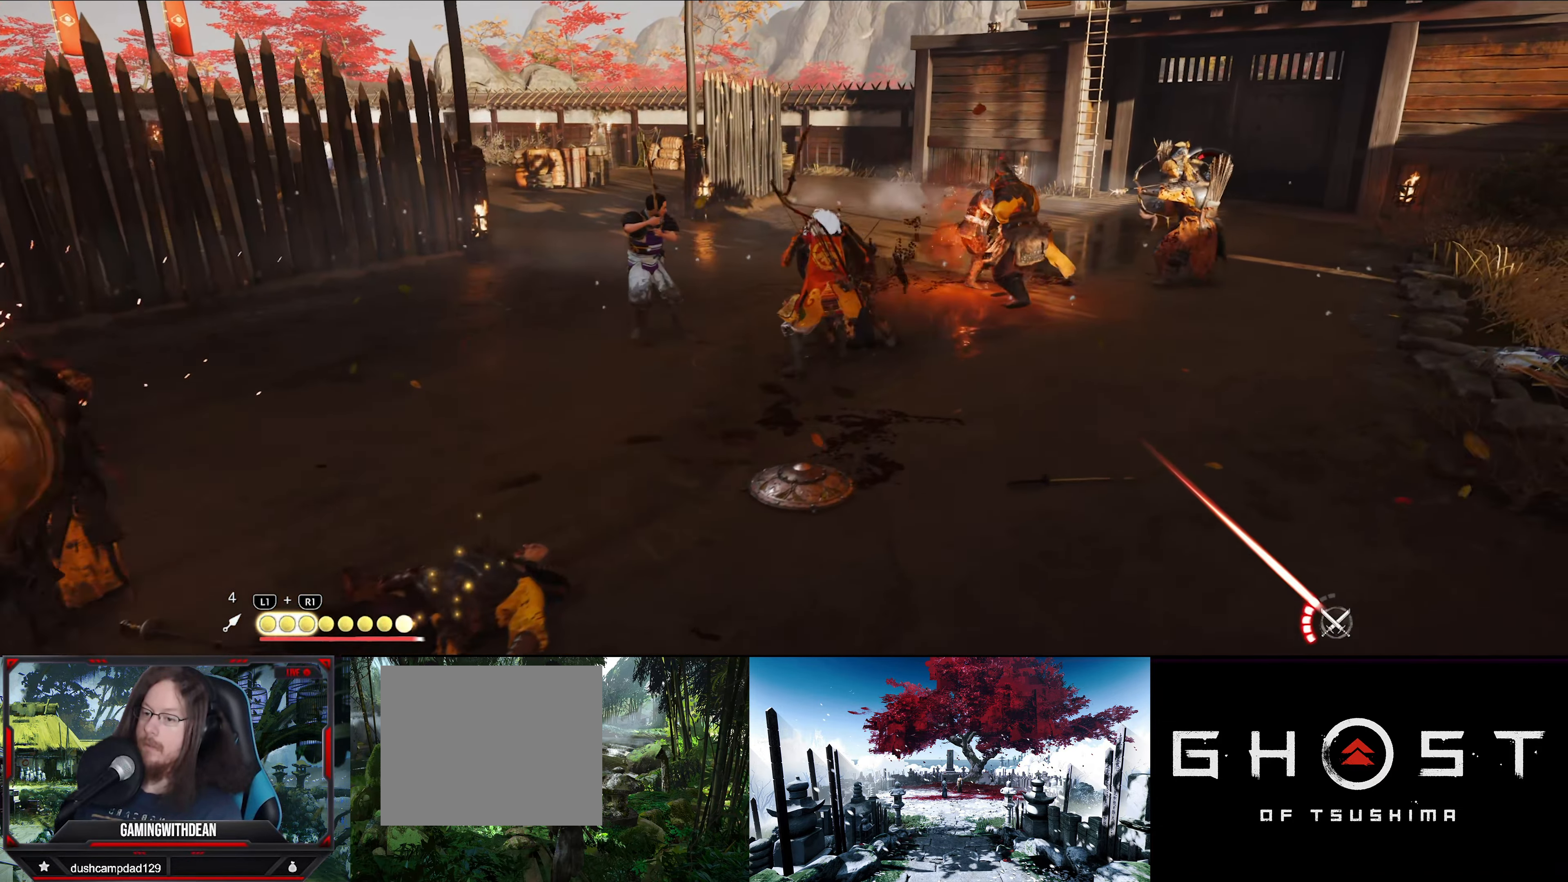
{"buttons": [], "left_stick": "down-right", "right_stick": "center", "events": [[33, "CIRCLE", "up"], [183, "CIRCLE", "down"], [283, "CIRCLE", "up"], [350, "left_stick", "down-right"]]}
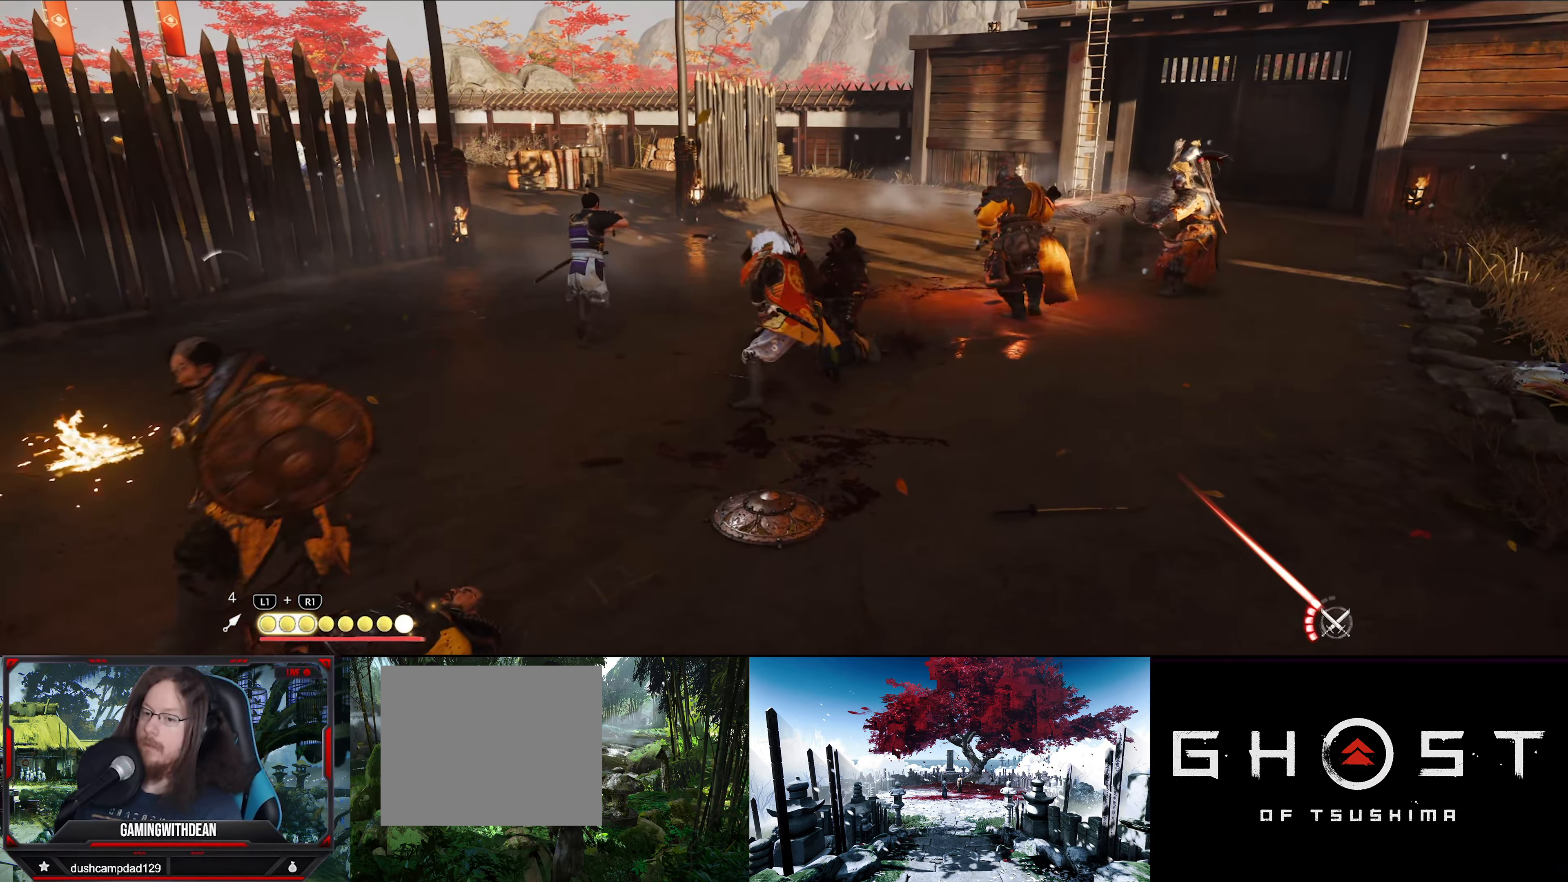
{"buttons": ["SQUARE", "R2"], "left_stick": "right", "right_stick": "center", "events": [[167, "R2", "down"], [383, "SQUARE", "down"], [383, "left_stick", "right"]]}
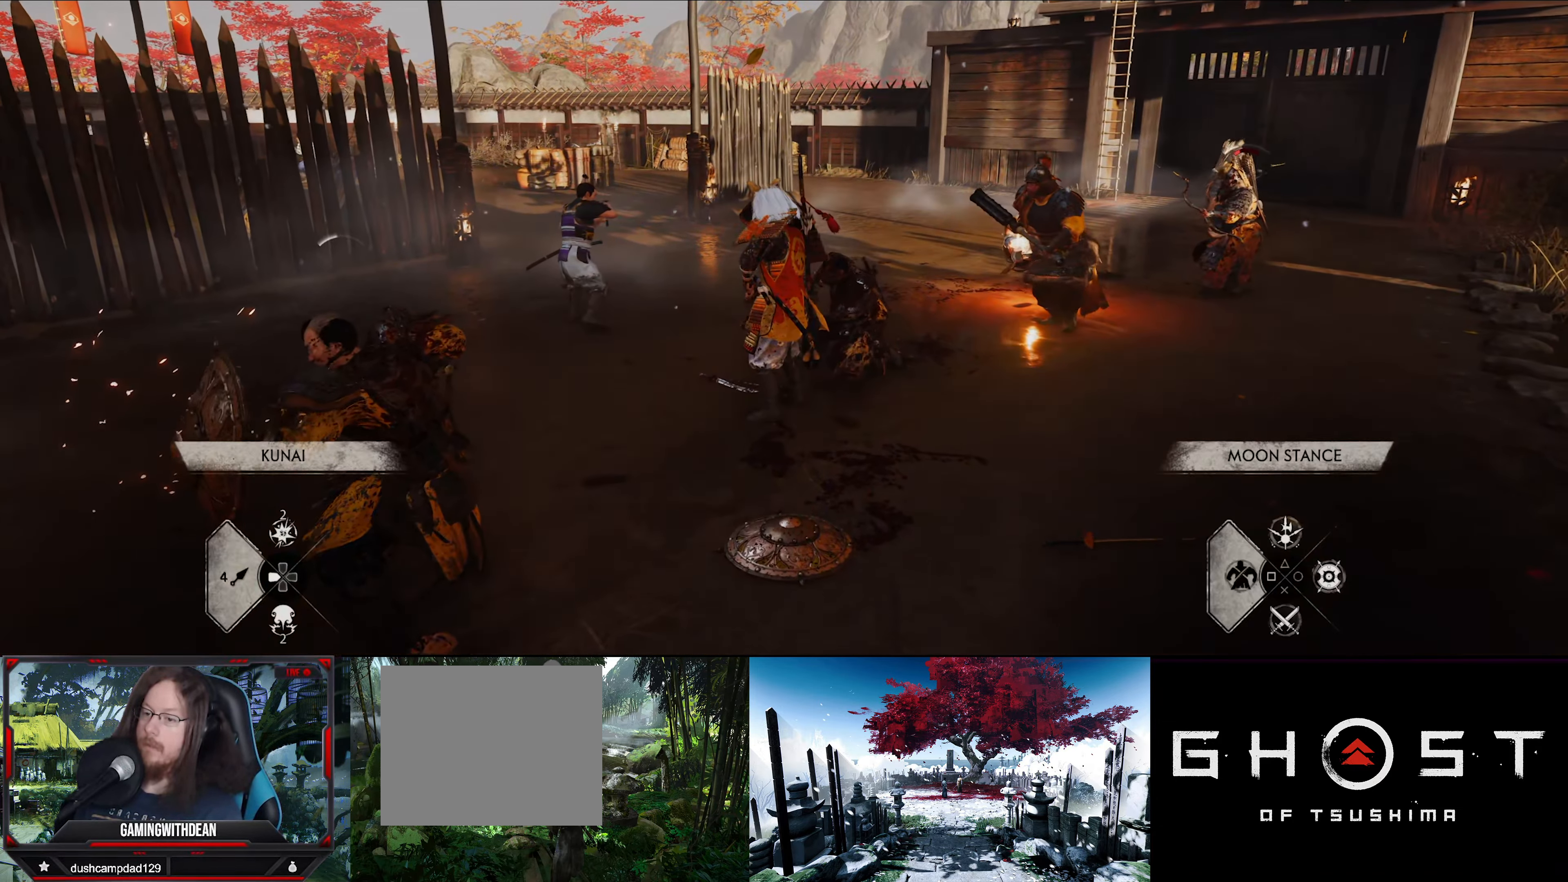
{"buttons": ["TRIANGLE"], "left_stick": "right", "right_stick": "center", "events": [[17, "SQUARE", "up"], [200, "R2", "up"], [367, "TRIANGLE", "down"]]}
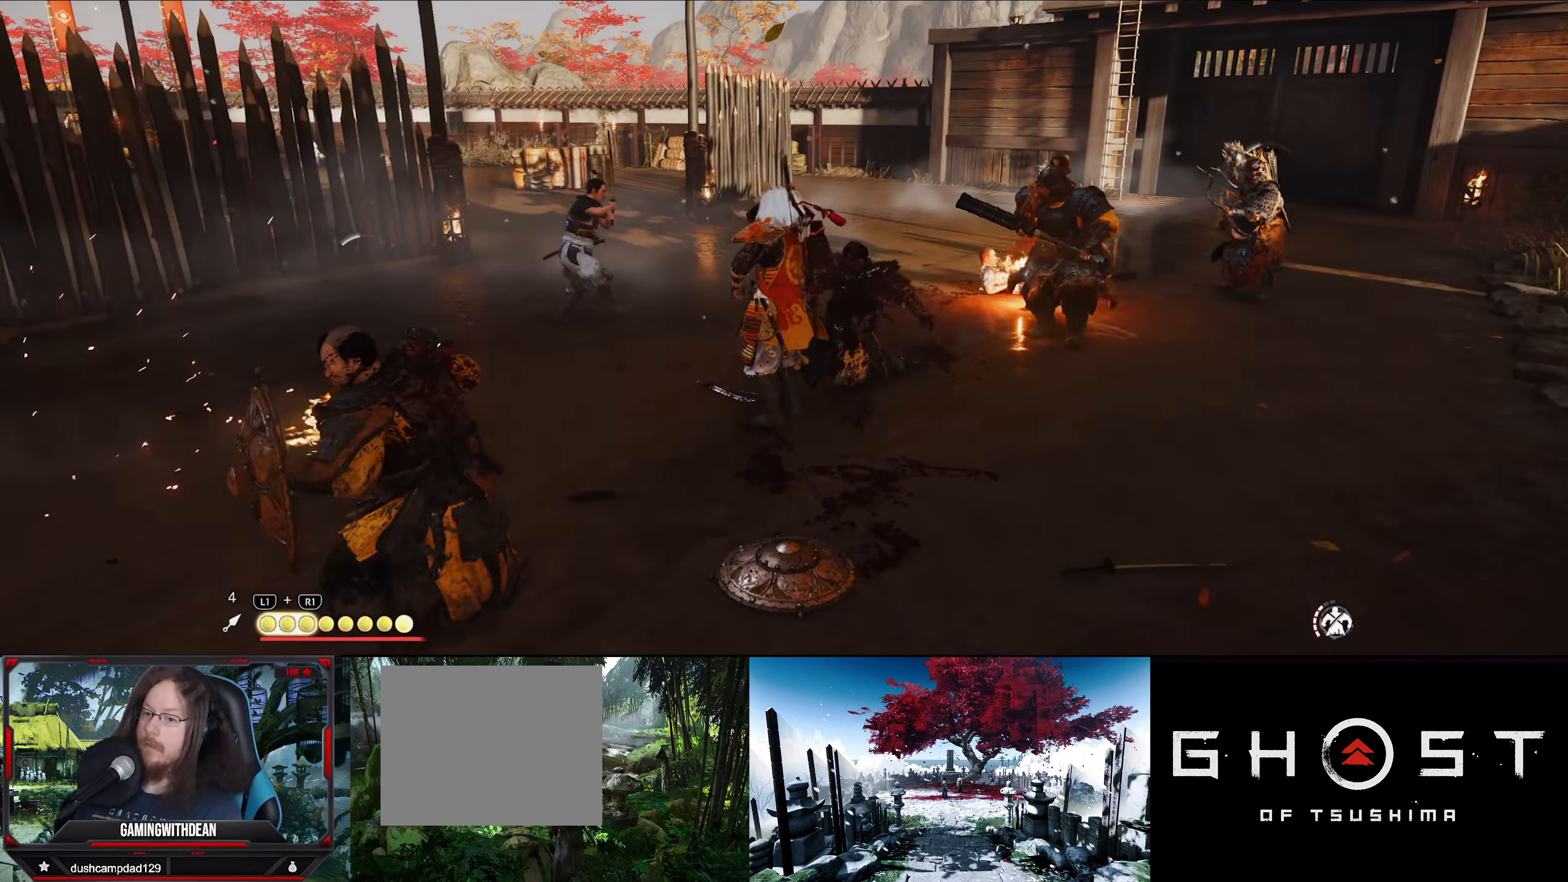
{"buttons": ["TRIANGLE"], "left_stick": "center", "right_stick": "center", "events": [[367, "left_stick", "center"]]}
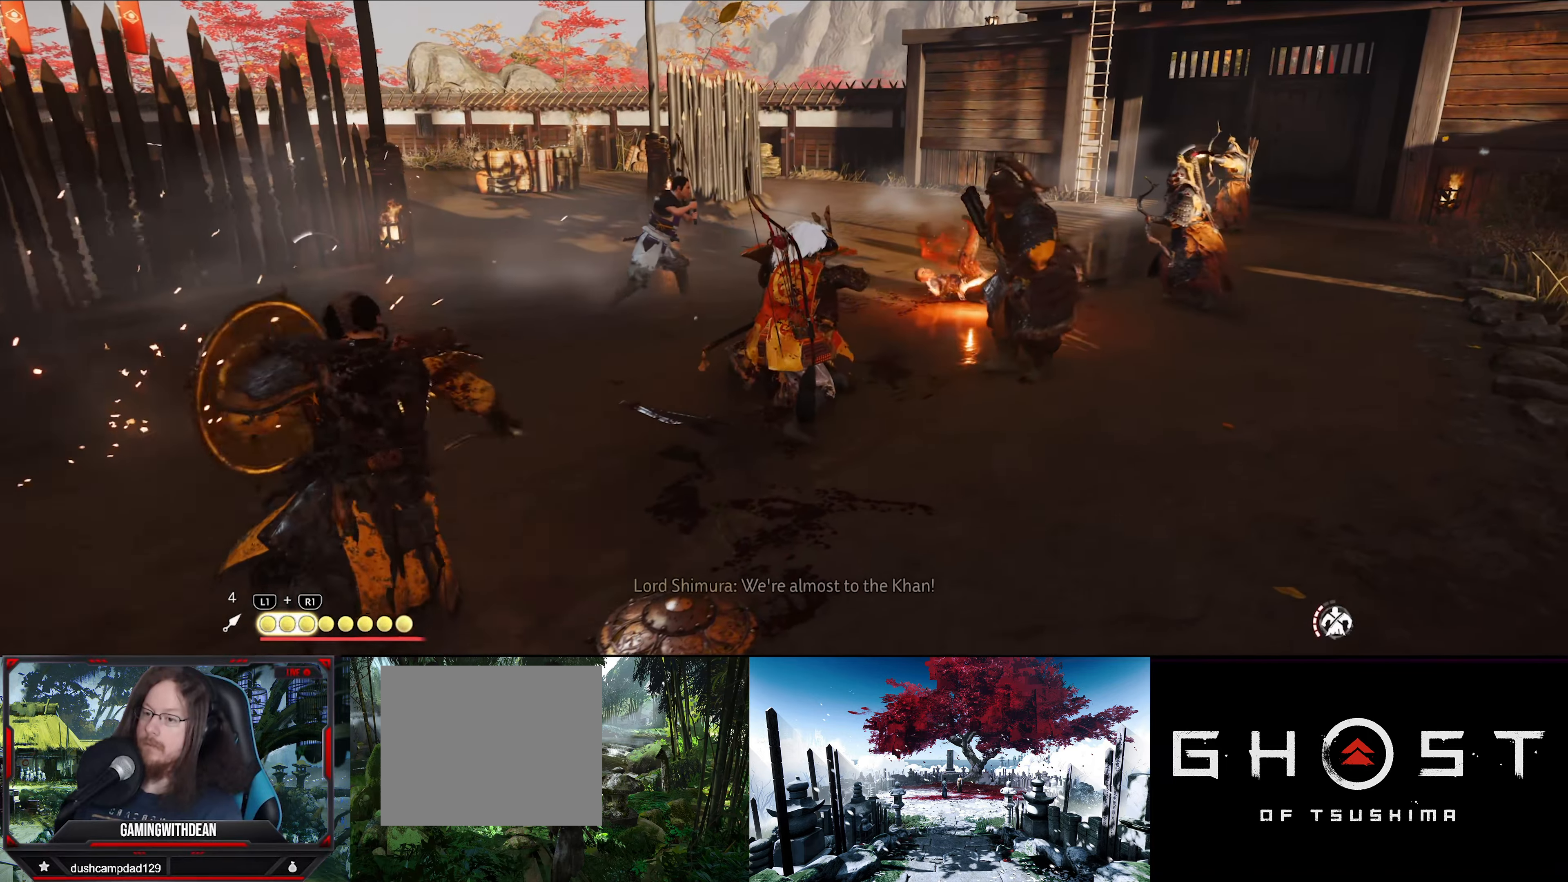
{"buttons": ["TRIANGLE"], "left_stick": "center", "right_stick": "center", "events": [[50, "TRIANGLE", "up"], [217, "TRIANGLE", "down"], [284, "TRIANGLE", "up"], [350, "TRIANGLE", "down"], [434, "TRIANGLE", "up"], [467, "TRIANGLE", "down"]]}
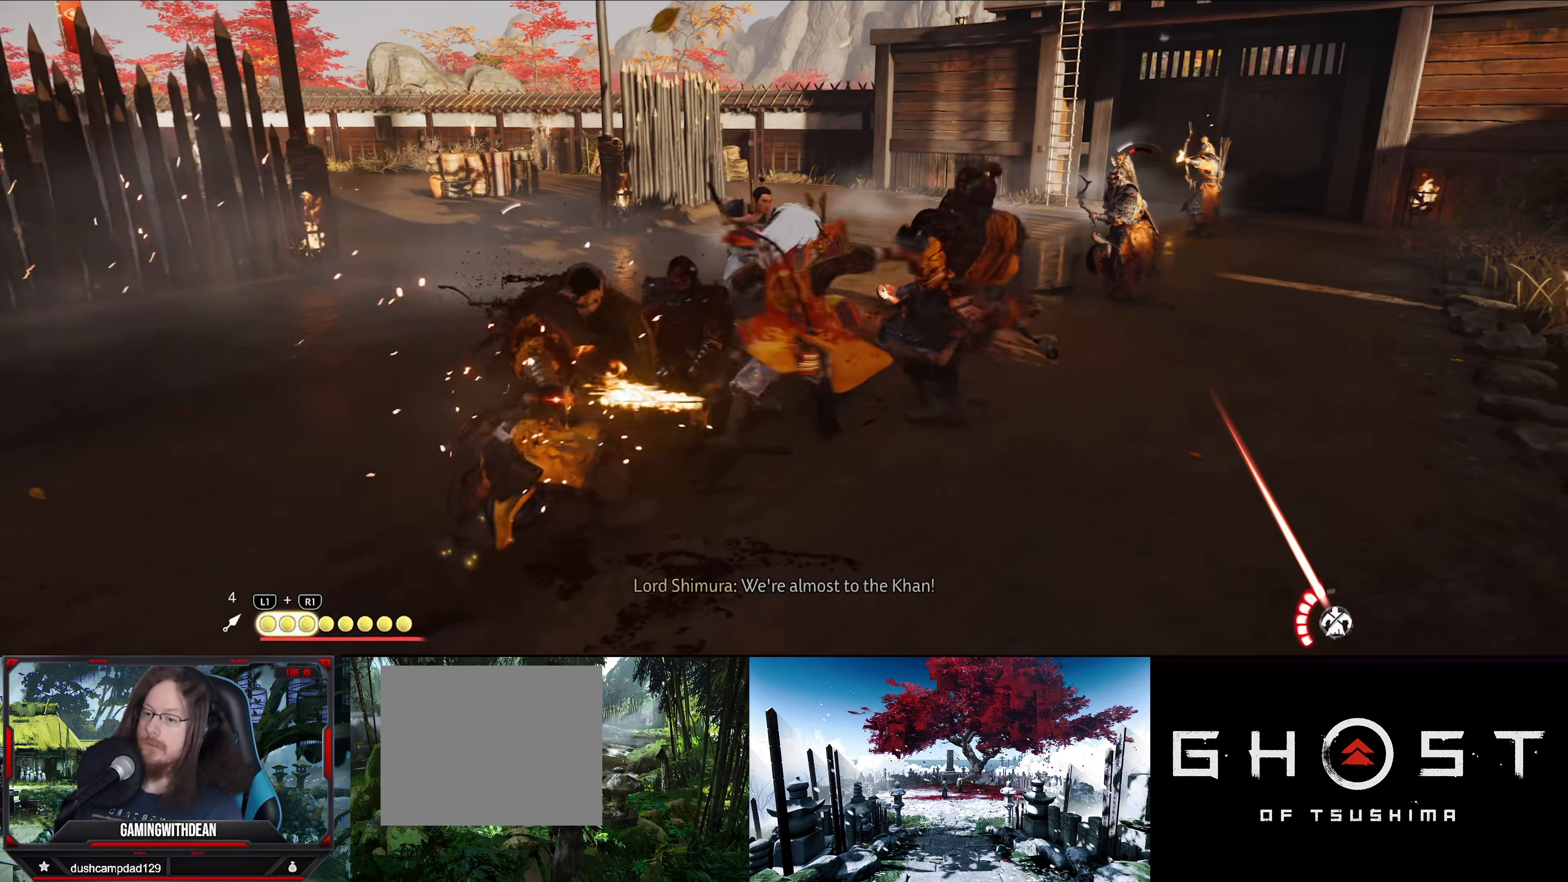
{"buttons": [], "left_stick": "down-right", "right_stick": "center", "events": [[84, "TRIANGLE", "up"], [134, "TRIANGLE", "down"], [217, "TRIANGLE", "up"], [284, "TRIANGLE", "down"], [350, "TRIANGLE", "up"], [417, "TRIANGLE", "down"], [417, "left_stick", "down-right"], [500, "TRIANGLE", "up"]]}
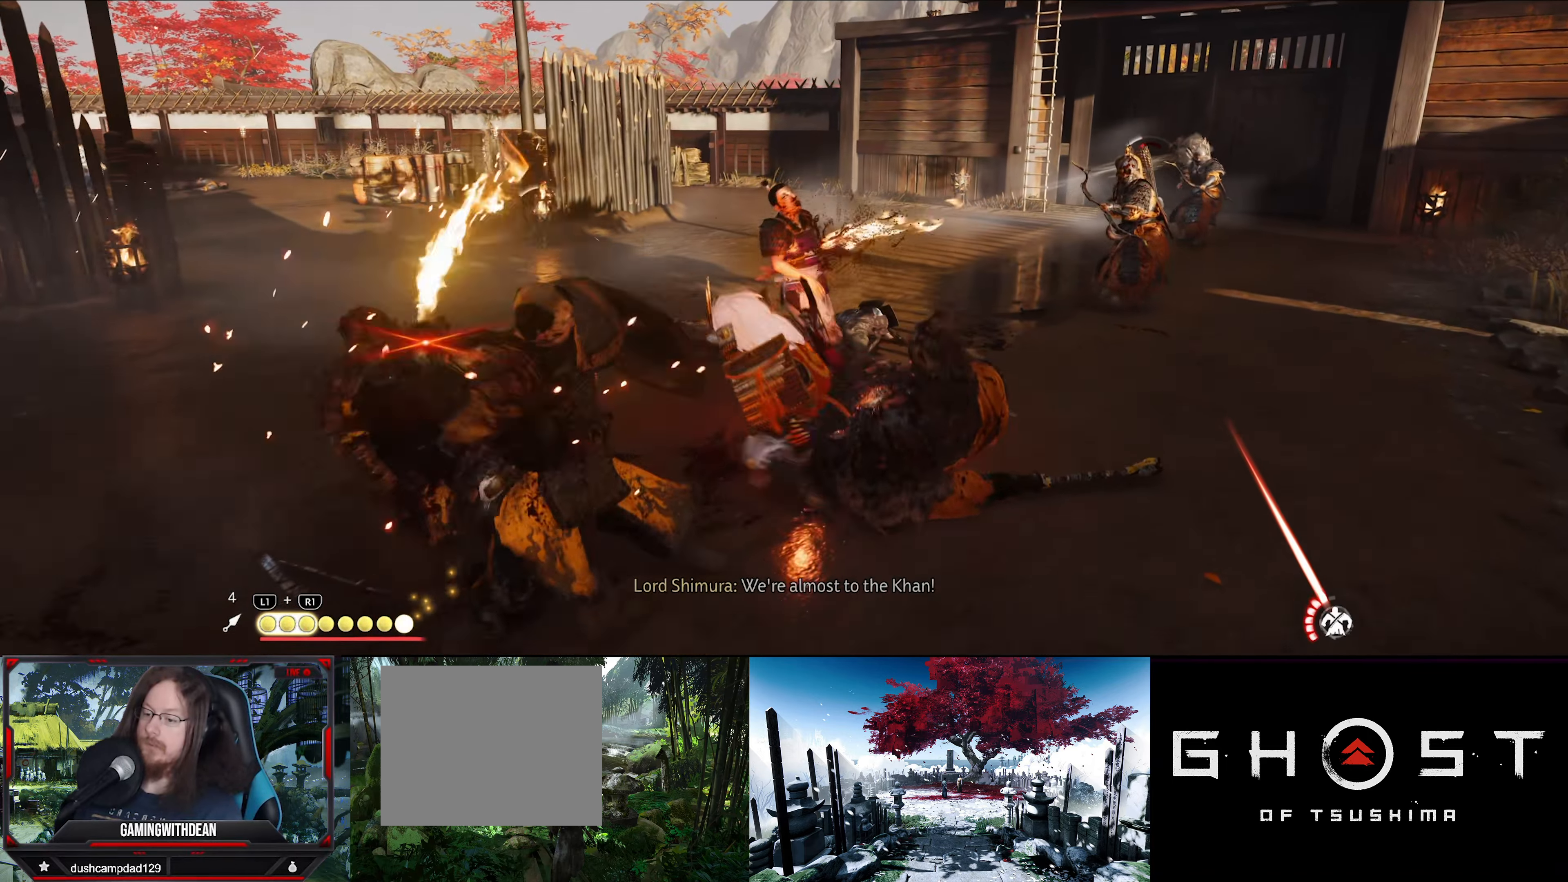
{"buttons": ["TRIANGLE"], "left_stick": "down-right", "right_stick": "center", "events": [[67, "TRIANGLE", "down"], [150, "TRIANGLE", "up"], [217, "TRIANGLE", "down"], [284, "TRIANGLE", "up"], [384, "TRIANGLE", "down"], [434, "TRIANGLE", "up"], [484, "TRIANGLE", "down"]]}
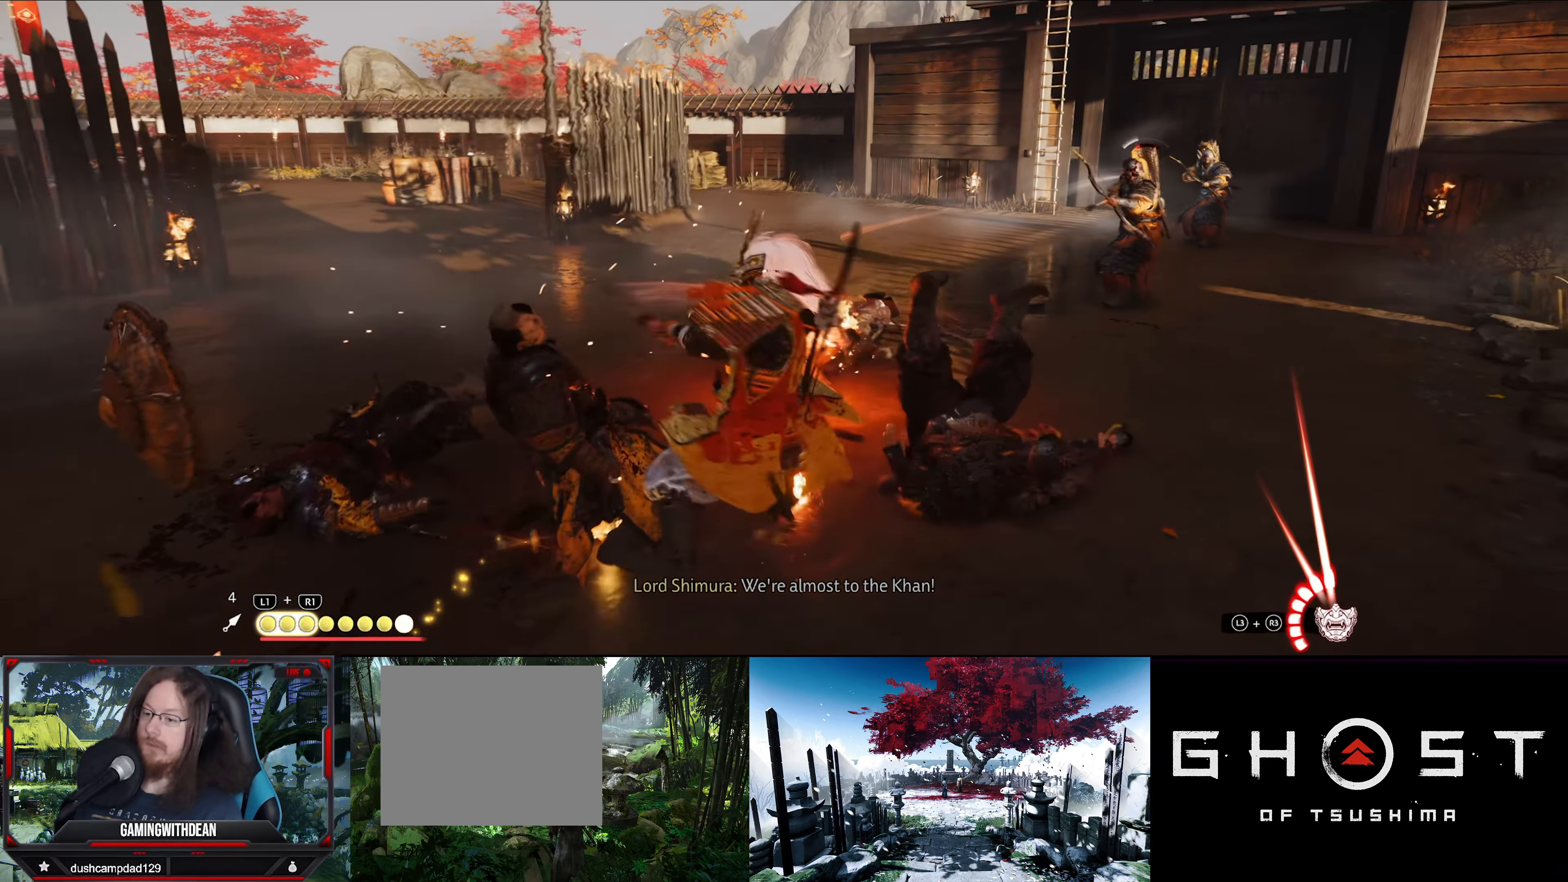
{"buttons": [], "left_stick": "center", "right_stick": "center", "events": [[134, "TRIANGLE", "up"], [134, "left_stick", "center"], [184, "TRIANGLE", "down"], [250, "TRIANGLE", "up"], [317, "TRIANGLE", "down"], [400, "TRIANGLE", "up"]]}
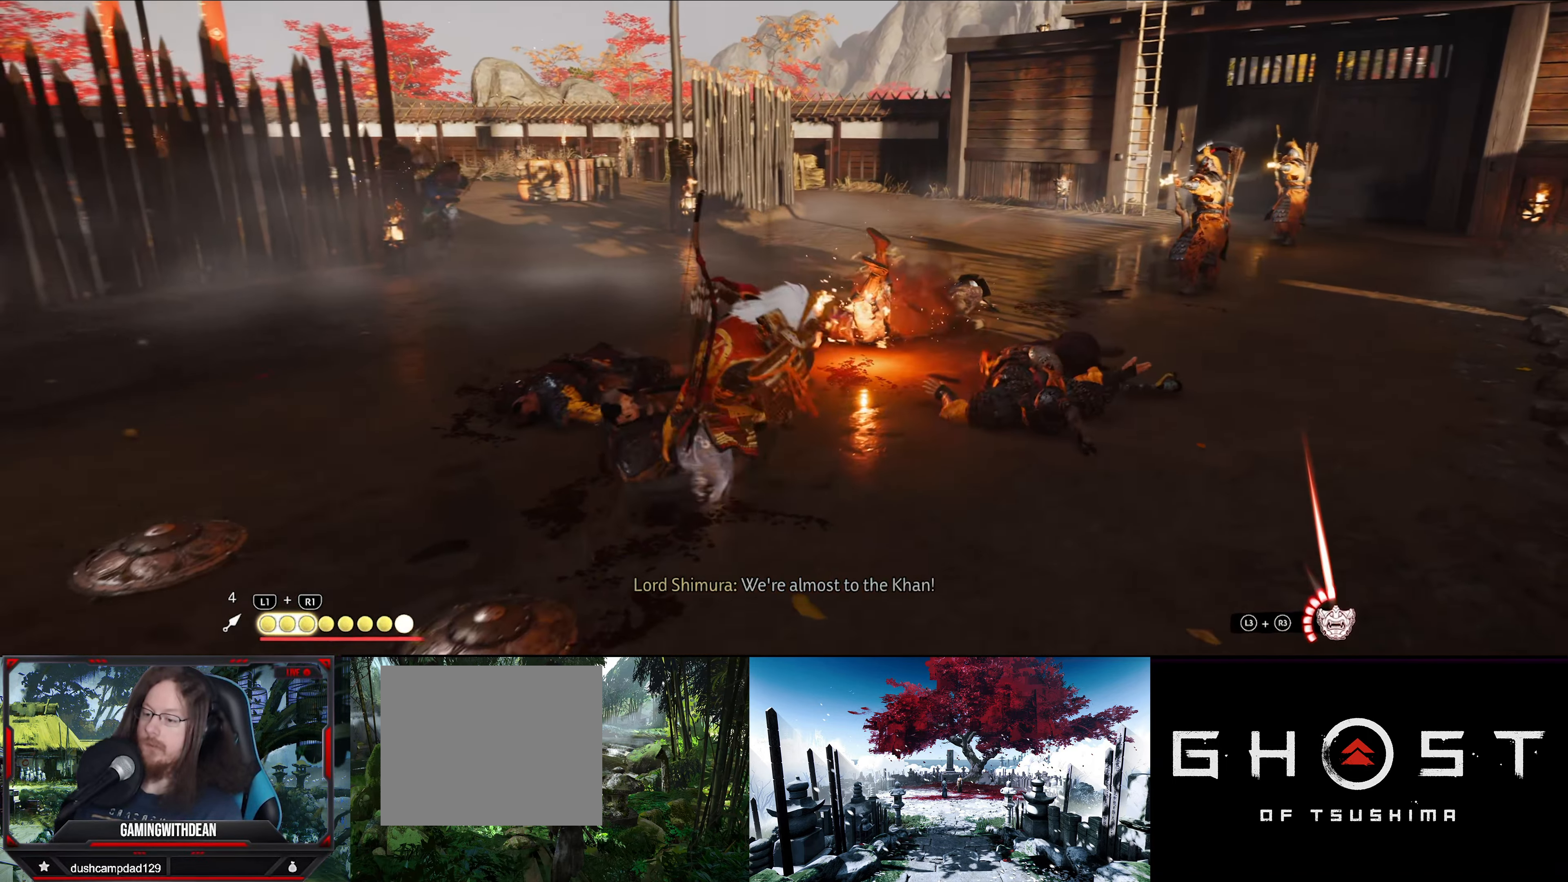
{"buttons": [], "left_stick": "down", "right_stick": "center", "events": [[34, "left_stick", "down-right"], [134, "left_stick", "down"]]}
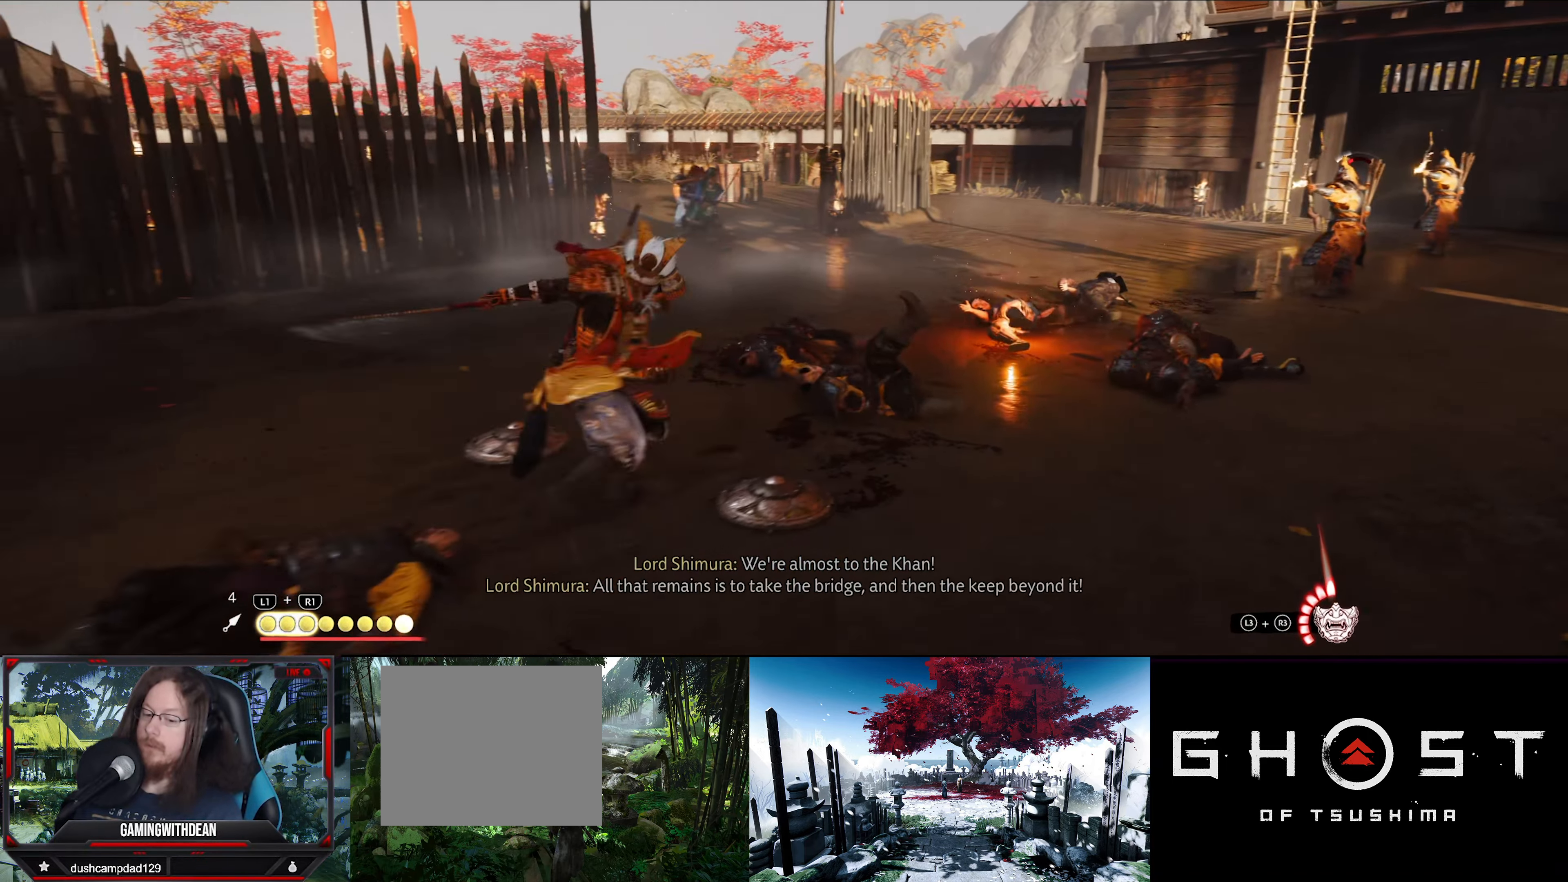
{"buttons": [], "left_stick": "up-right", "right_stick": "down-right", "events": [[167, "left_stick", "down-right"], [284, "left_stick", "right"], [384, "right_stick", "right"], [484, "left_stick", "up-right"], [484, "right_stick", "down-right"]]}
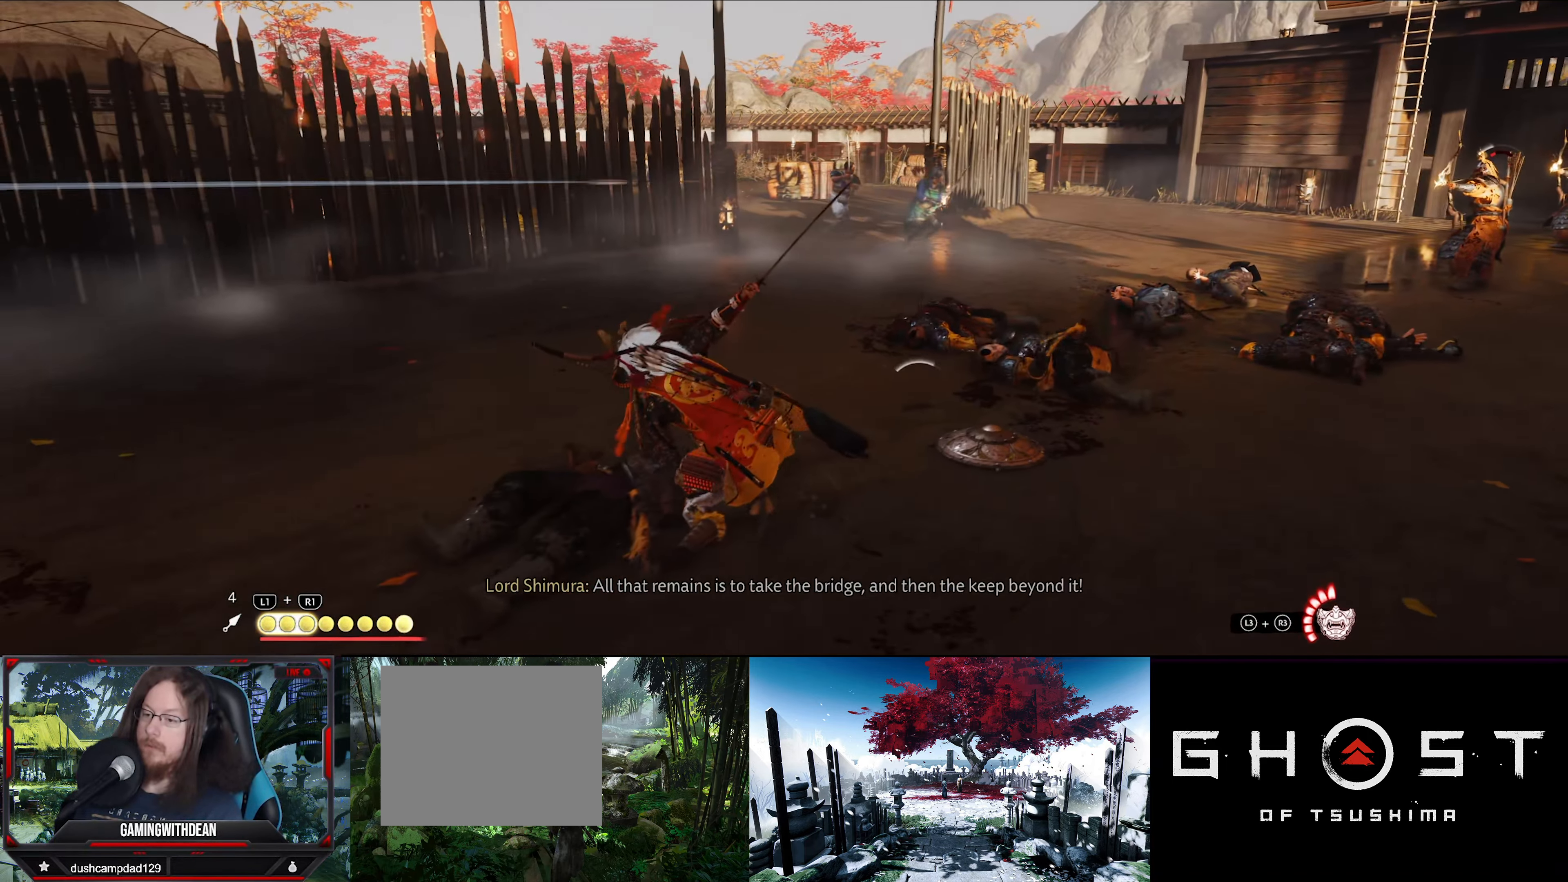
{"buttons": [], "left_stick": "up-right", "right_stick": "down-right", "events": [[384, "right_stick", "center"], [467, "right_stick", "down-right"]]}
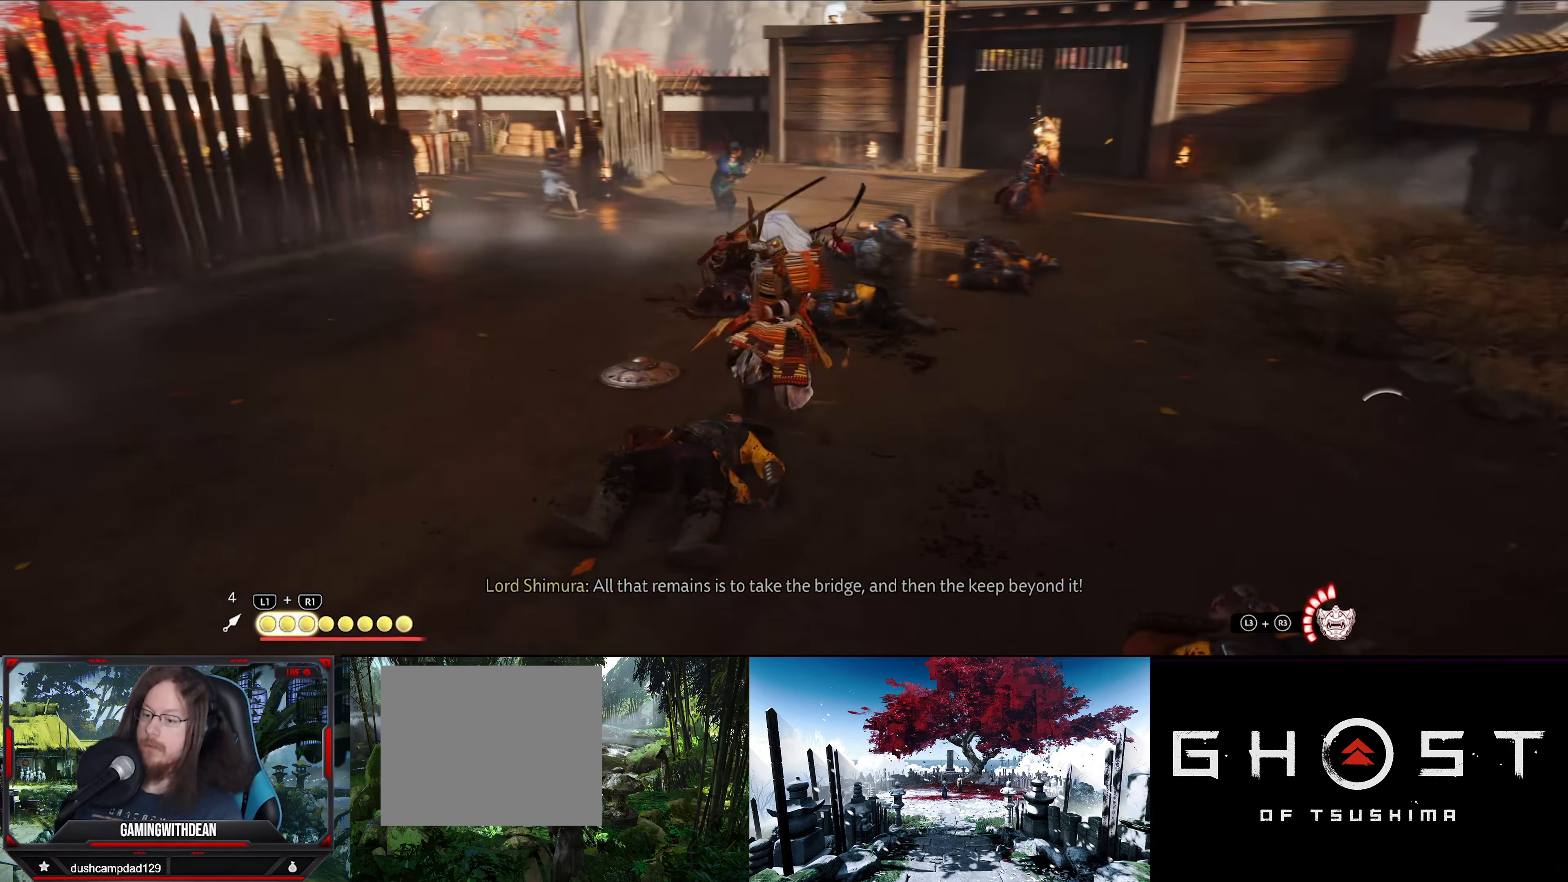
{"buttons": [], "left_stick": "up-right", "right_stick": "center", "events": [[234, "L3", "down"], [284, "right_stick", "center"], [434, "L3", "up"]]}
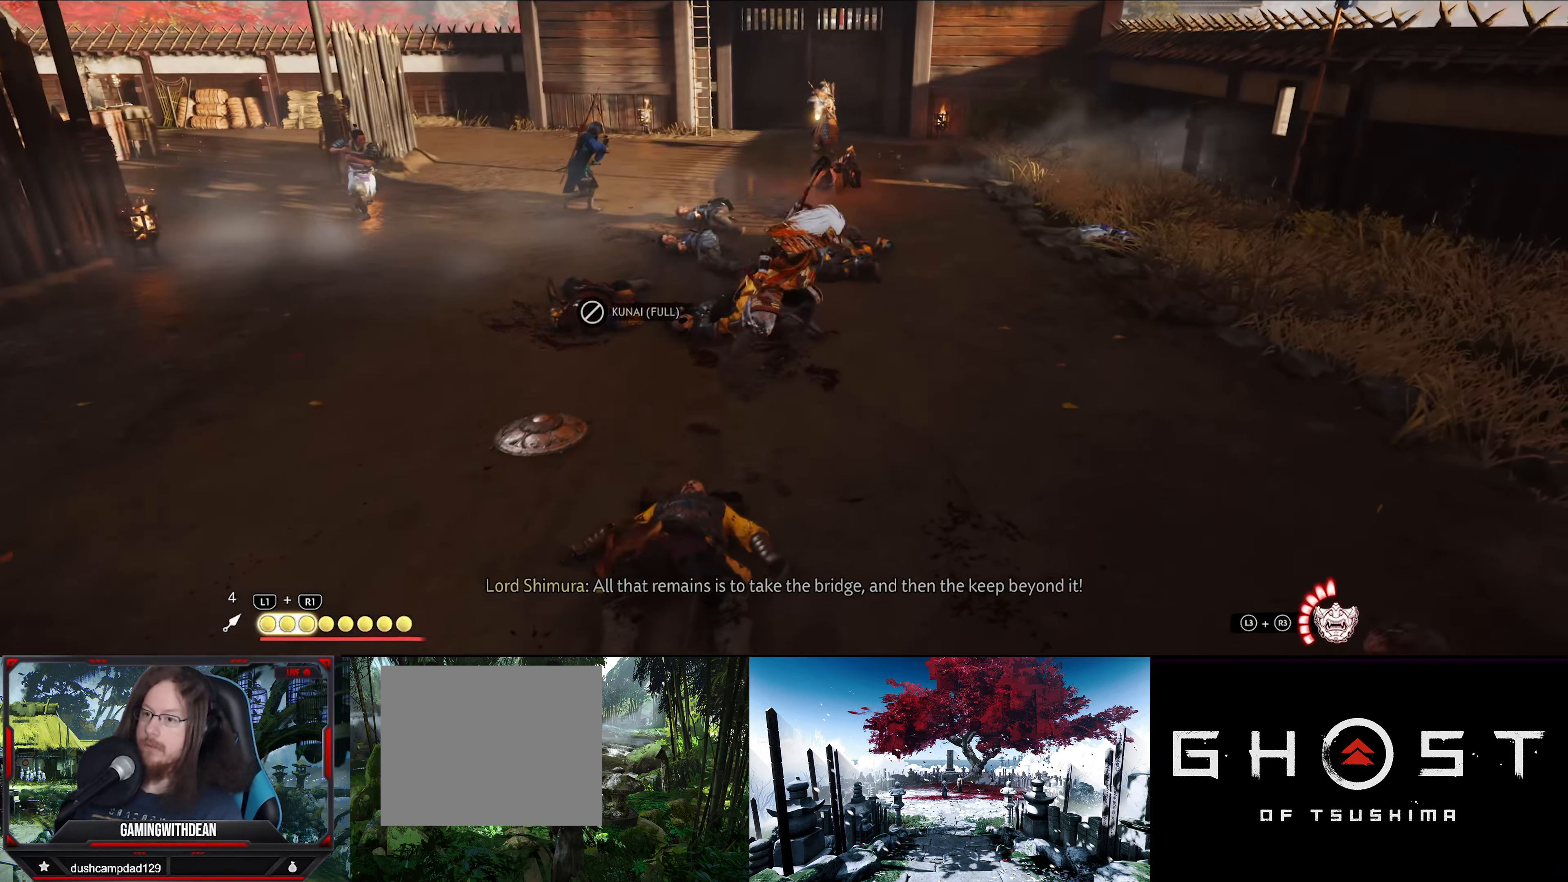
{"buttons": [], "left_stick": "up-right", "right_stick": "center", "events": []}
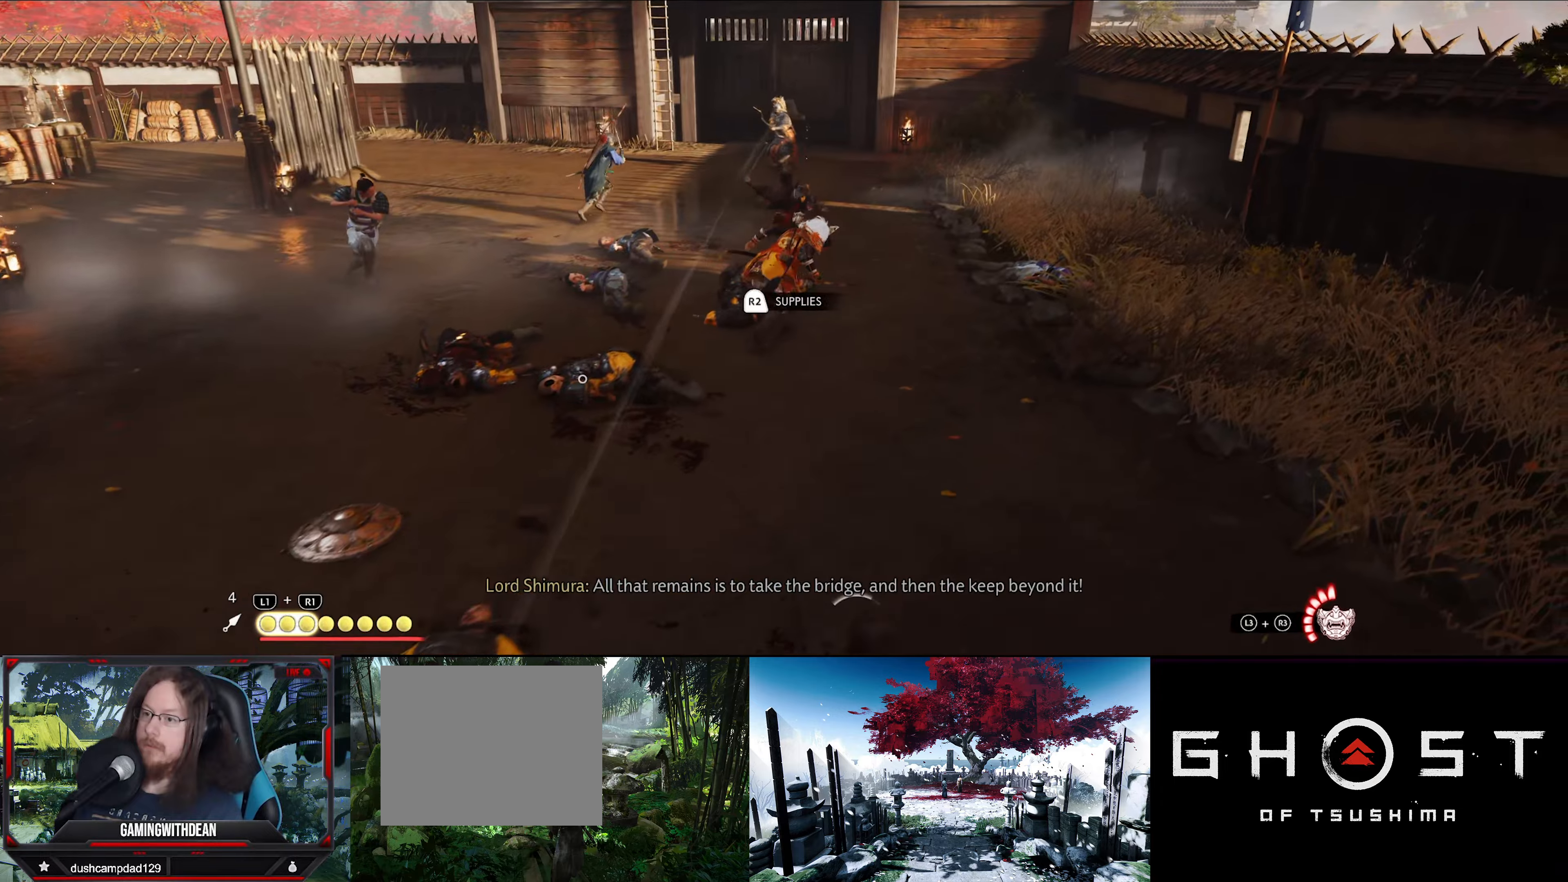
{"buttons": [], "left_stick": "up", "right_stick": "down-left", "events": [[233, "left_stick", "up"], [316, "right_stick", "down-left"]]}
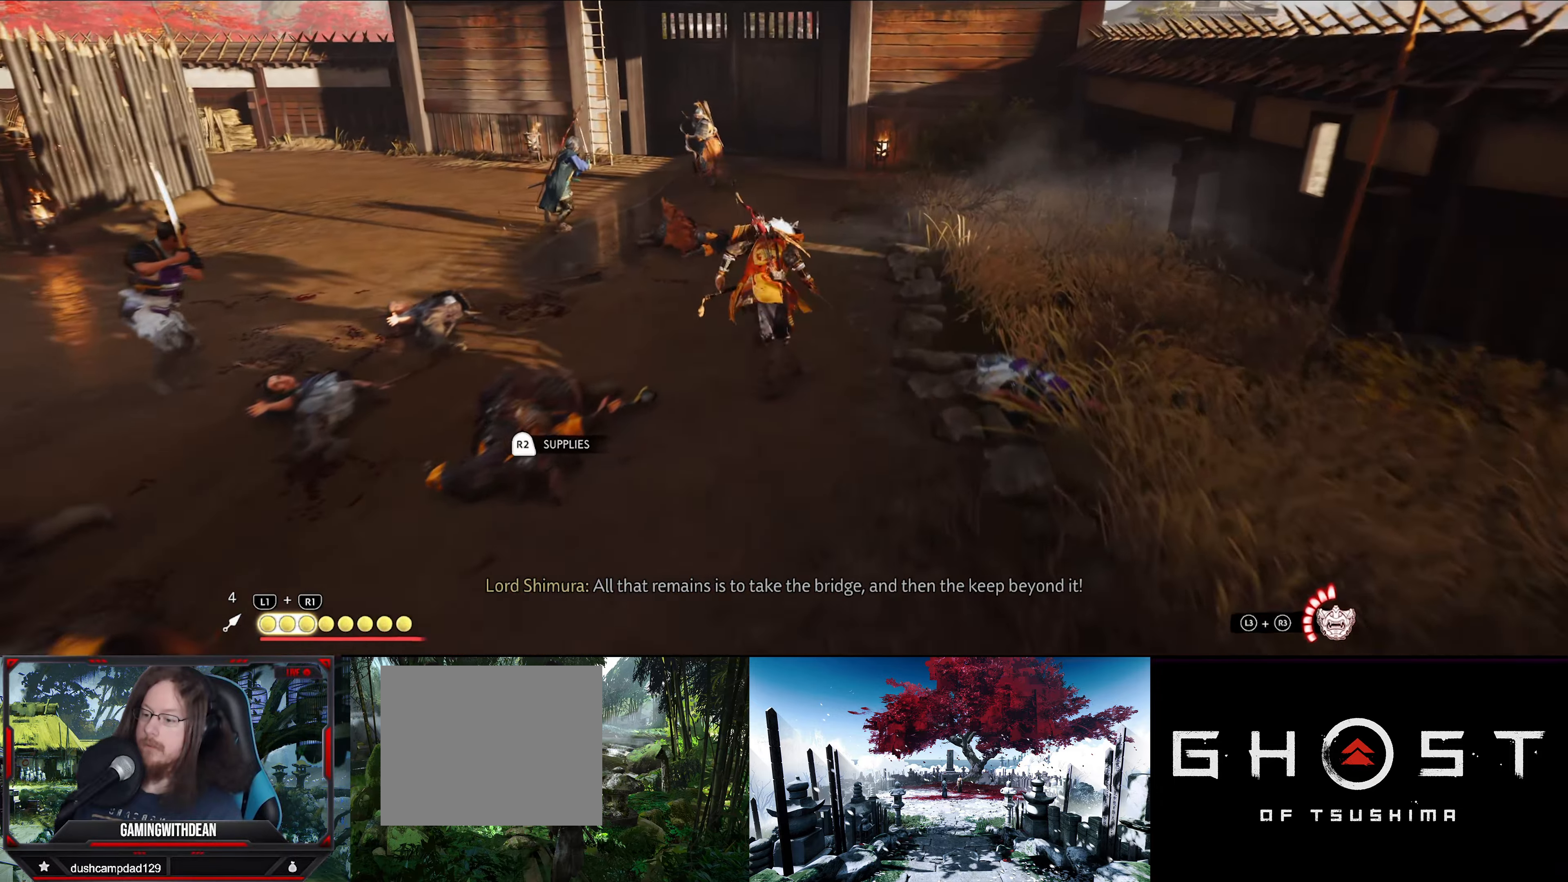
{"buttons": [], "left_stick": "up", "right_stick": "center", "events": [[50, "right_stick", "center"]]}
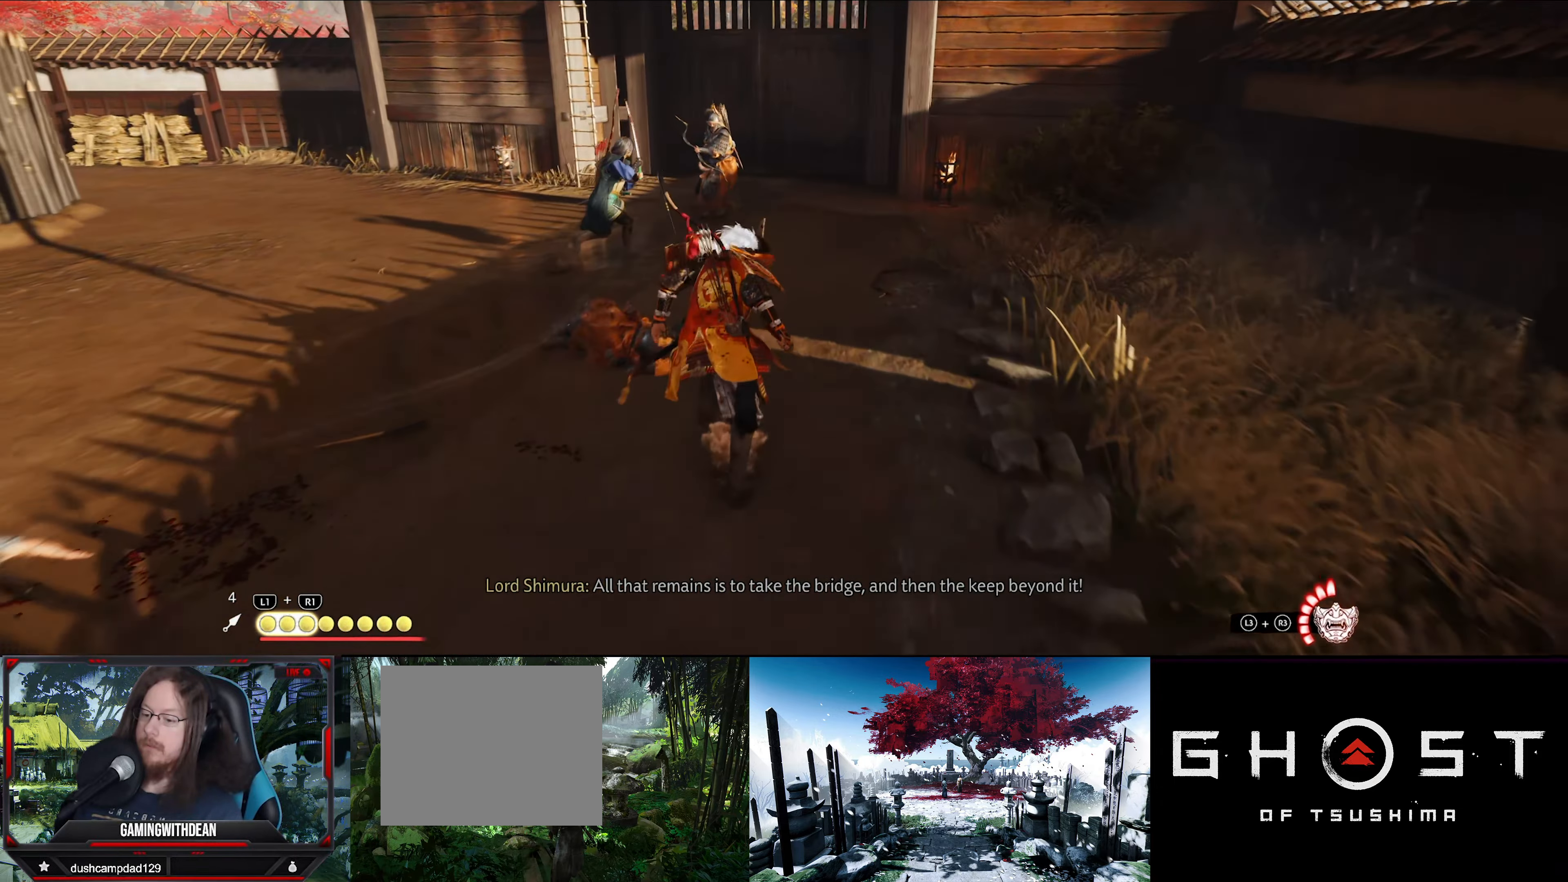
{"buttons": ["SQUARE"], "left_stick": "up", "right_stick": "center", "events": [[500, "SQUARE", "down"]]}
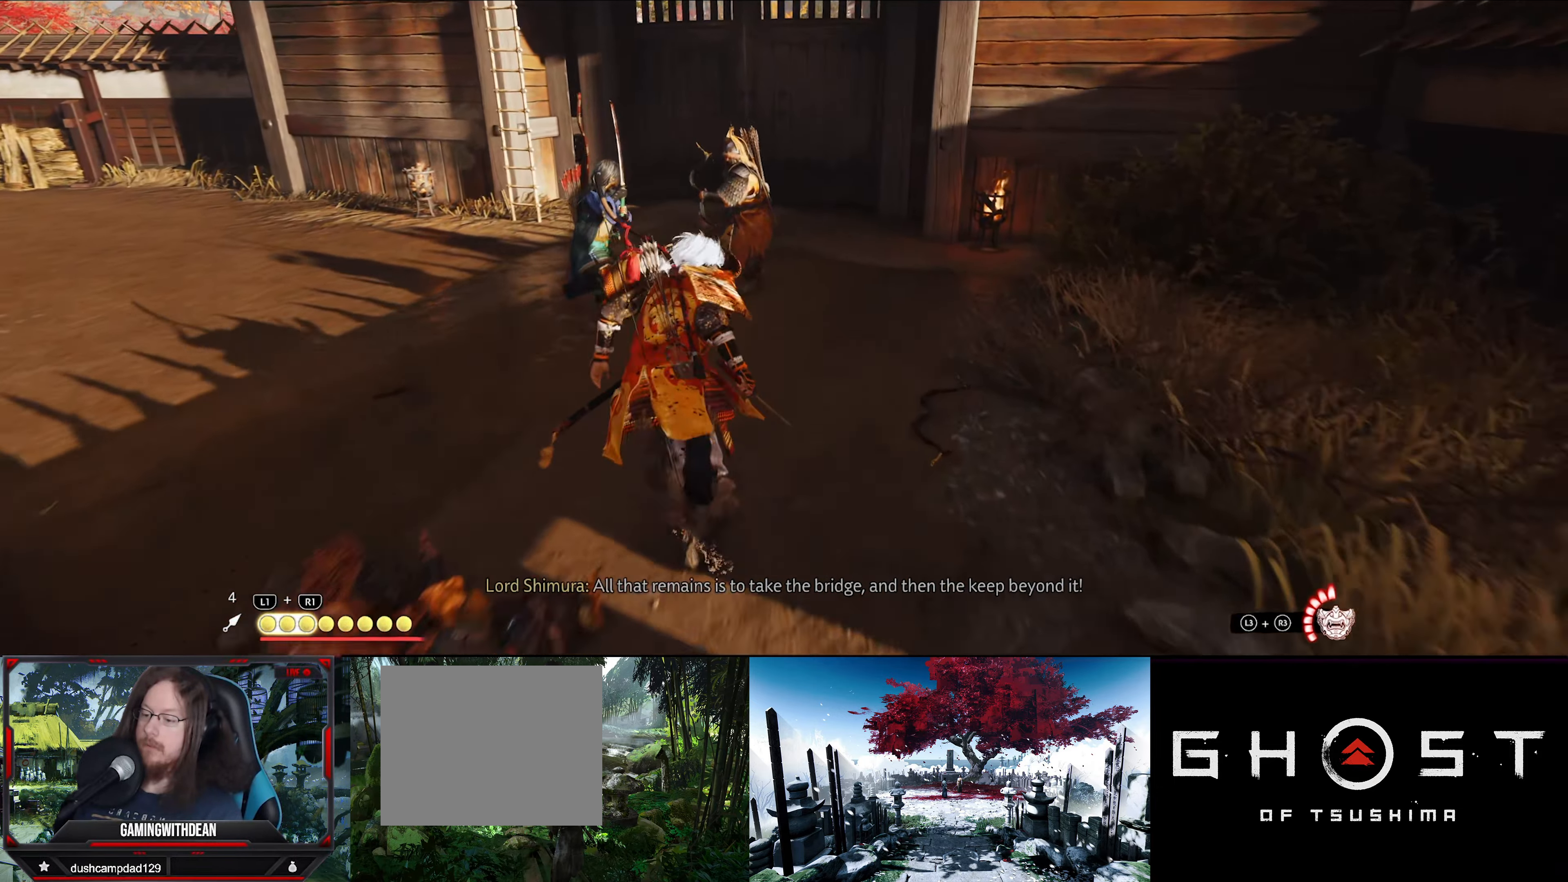
{"buttons": ["SQUARE"], "left_stick": "up-right", "right_stick": "center", "events": [[133, "SQUARE", "up"], [133, "left_stick", "center"], [433, "SQUARE", "down"], [433, "left_stick", "up-right"]]}
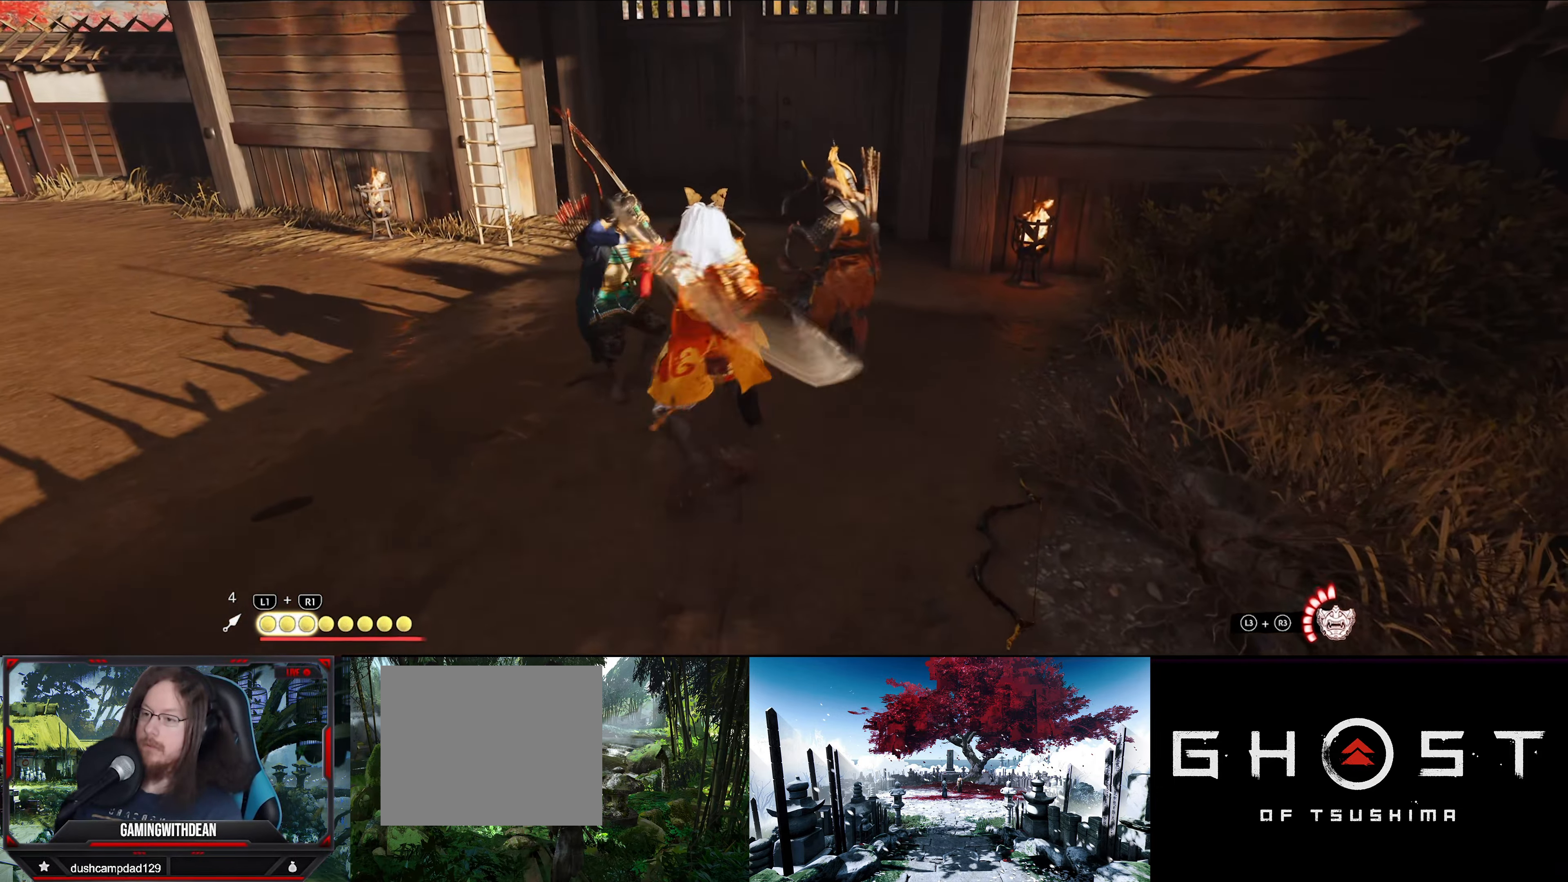
{"buttons": ["SQUARE"], "left_stick": "center", "right_stick": "center", "events": [[50, "SQUARE", "up"], [100, "SQUARE", "down"], [200, "SQUARE", "up"], [233, "left_stick", "right"], [283, "SQUARE", "down"], [350, "SQUARE", "up"], [400, "left_stick", "center"], [416, "SQUARE", "down"]]}
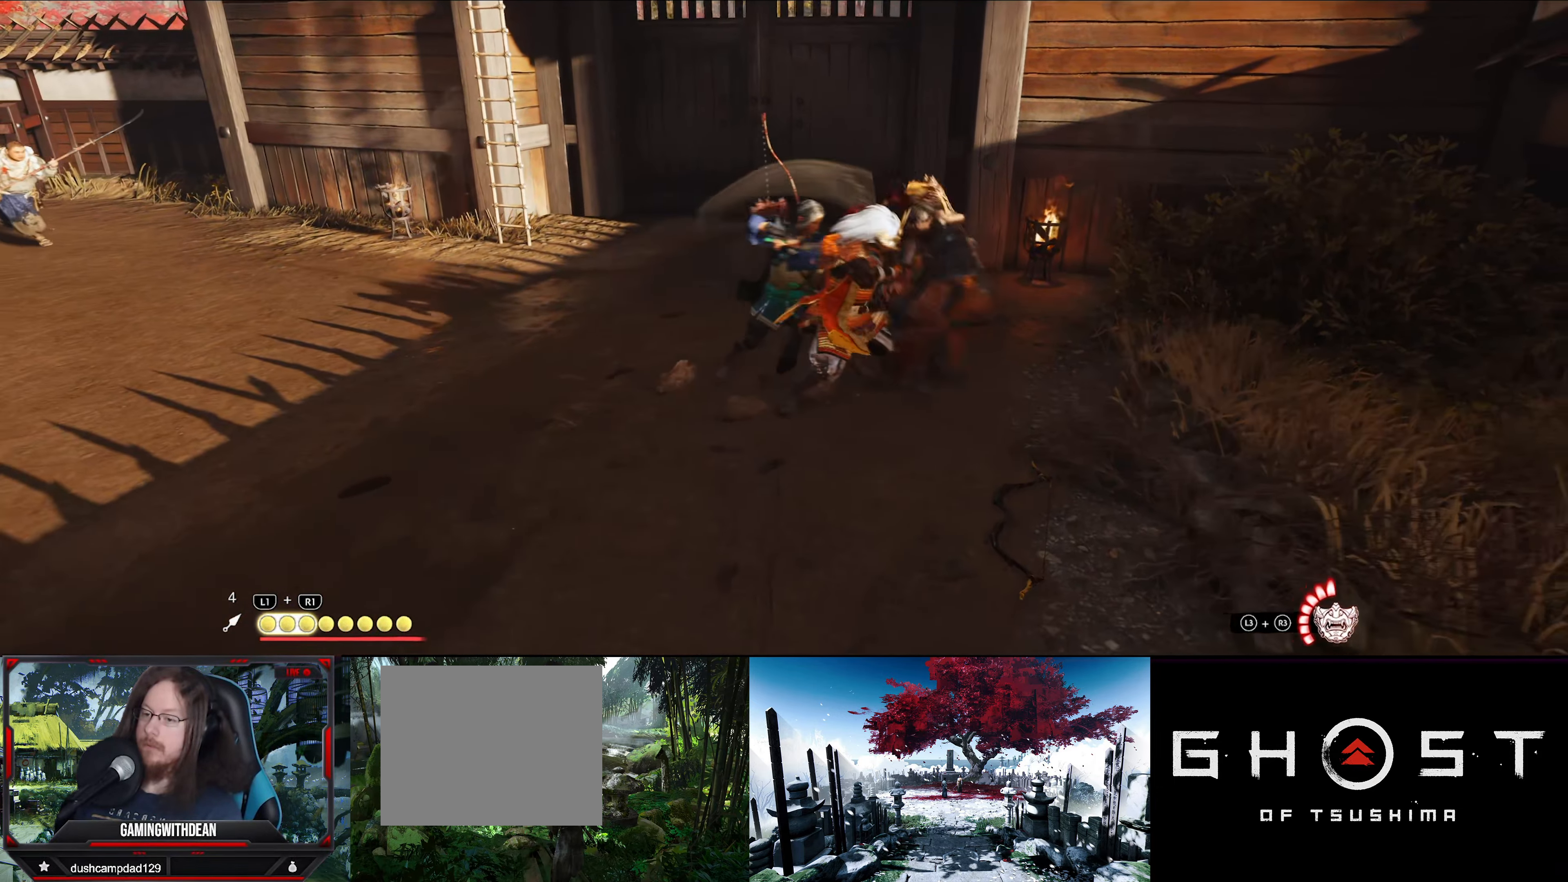
{"buttons": [], "left_stick": "center", "right_stick": "center", "events": [[16, "SQUARE", "up"], [83, "SQUARE", "down"], [183, "SQUARE", "up"], [233, "SQUARE", "down"], [350, "SQUARE", "up"], [400, "SQUARE", "down"], [500, "SQUARE", "up"]]}
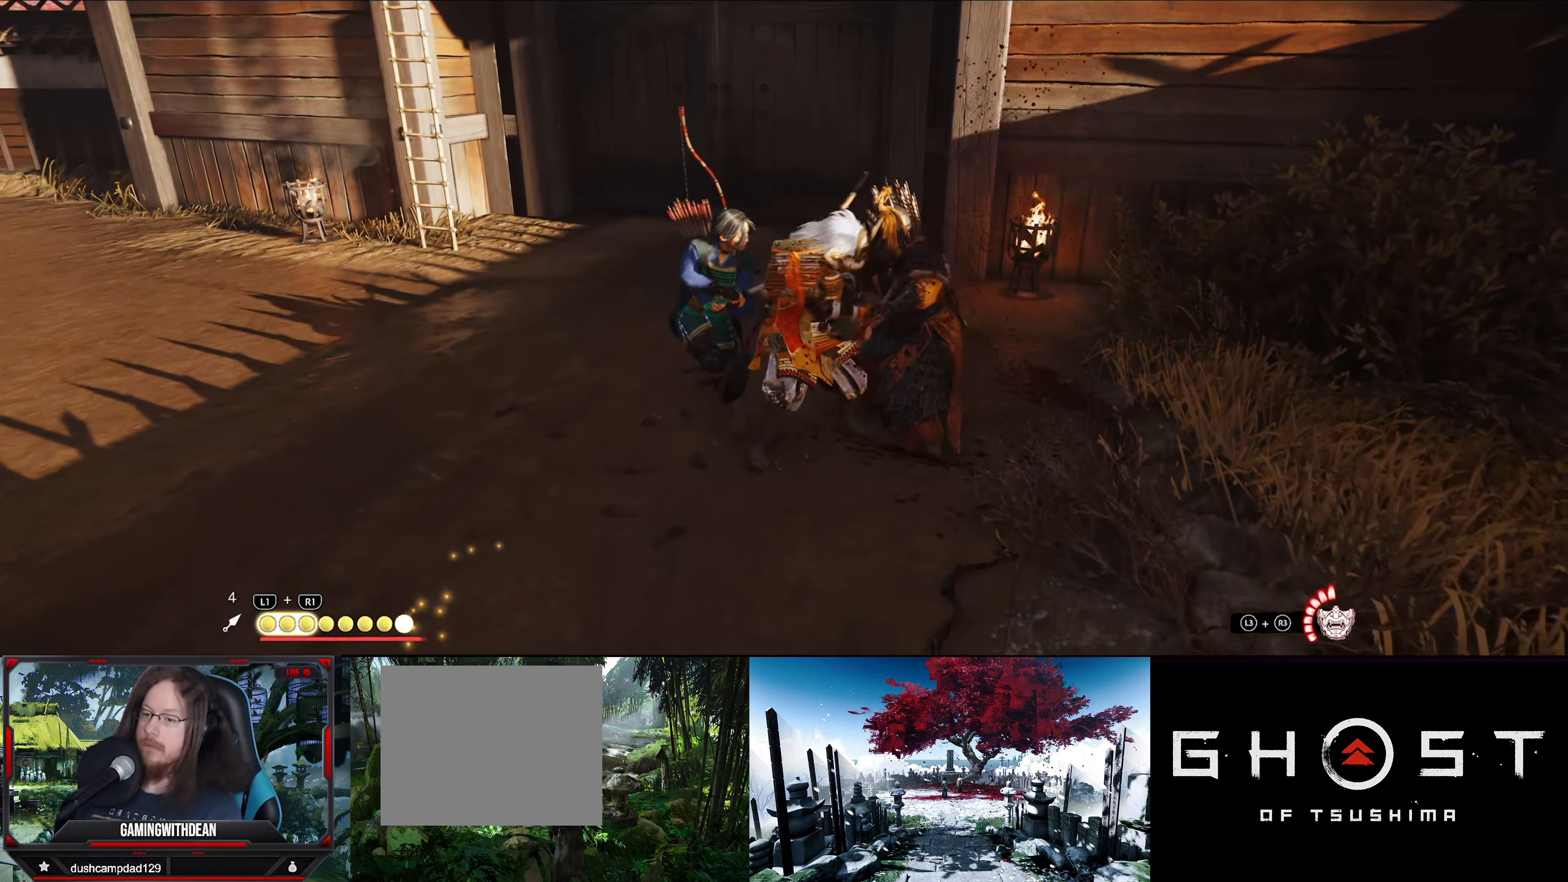
{"buttons": [], "left_stick": "down-left", "right_stick": "left", "events": [[100, "right_stick", "left"], [250, "left_stick", "down-left"]]}
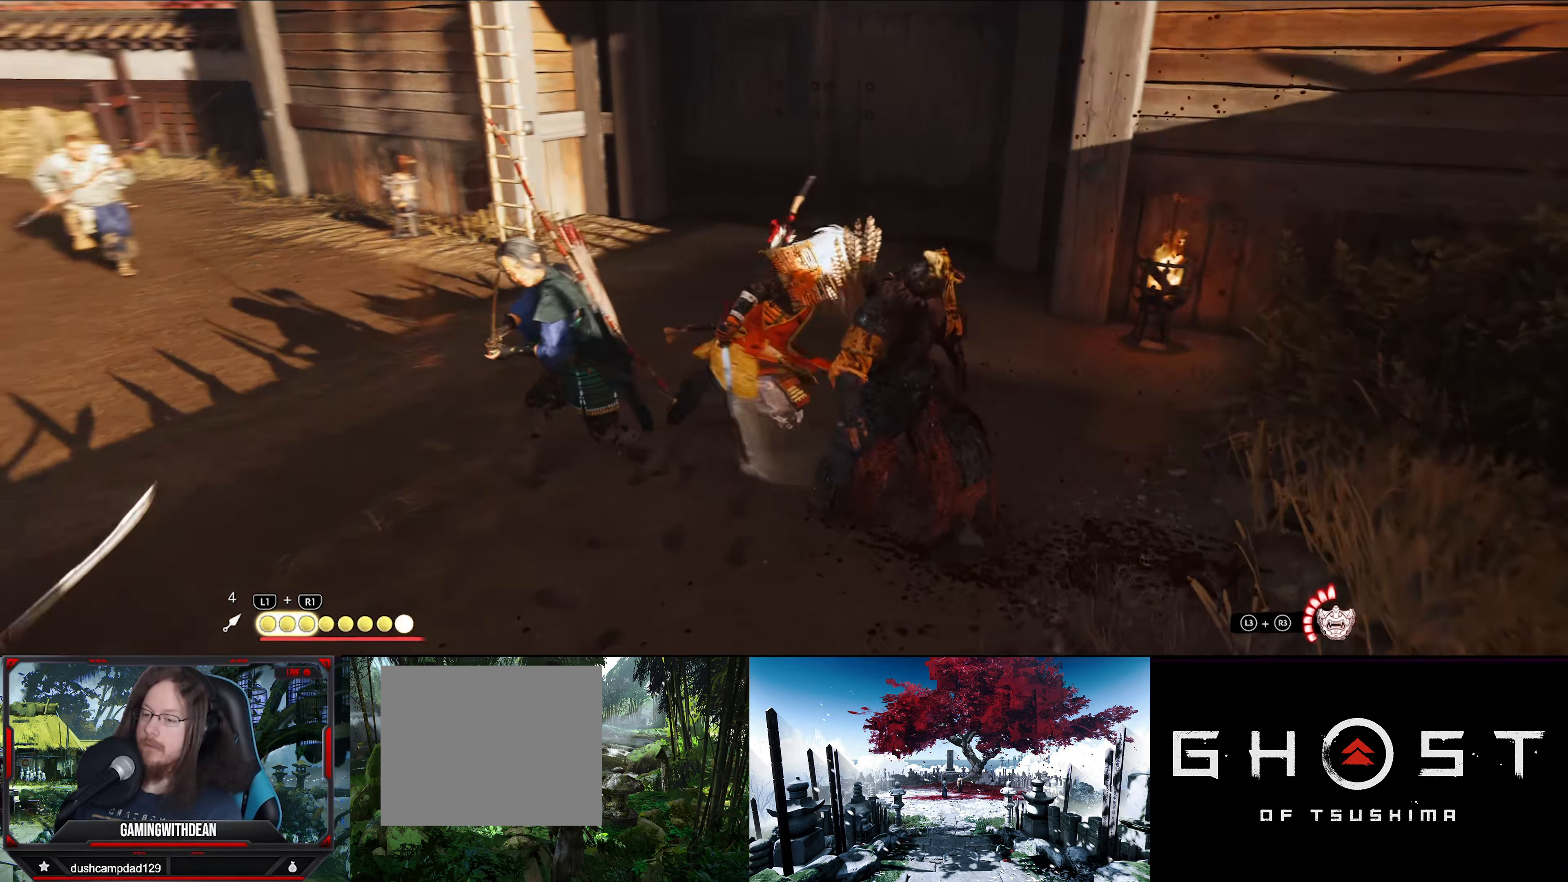
{"buttons": [], "left_stick": "up-left", "right_stick": "left", "events": [[183, "left_stick", "left"], [433, "left_stick", "up-left"]]}
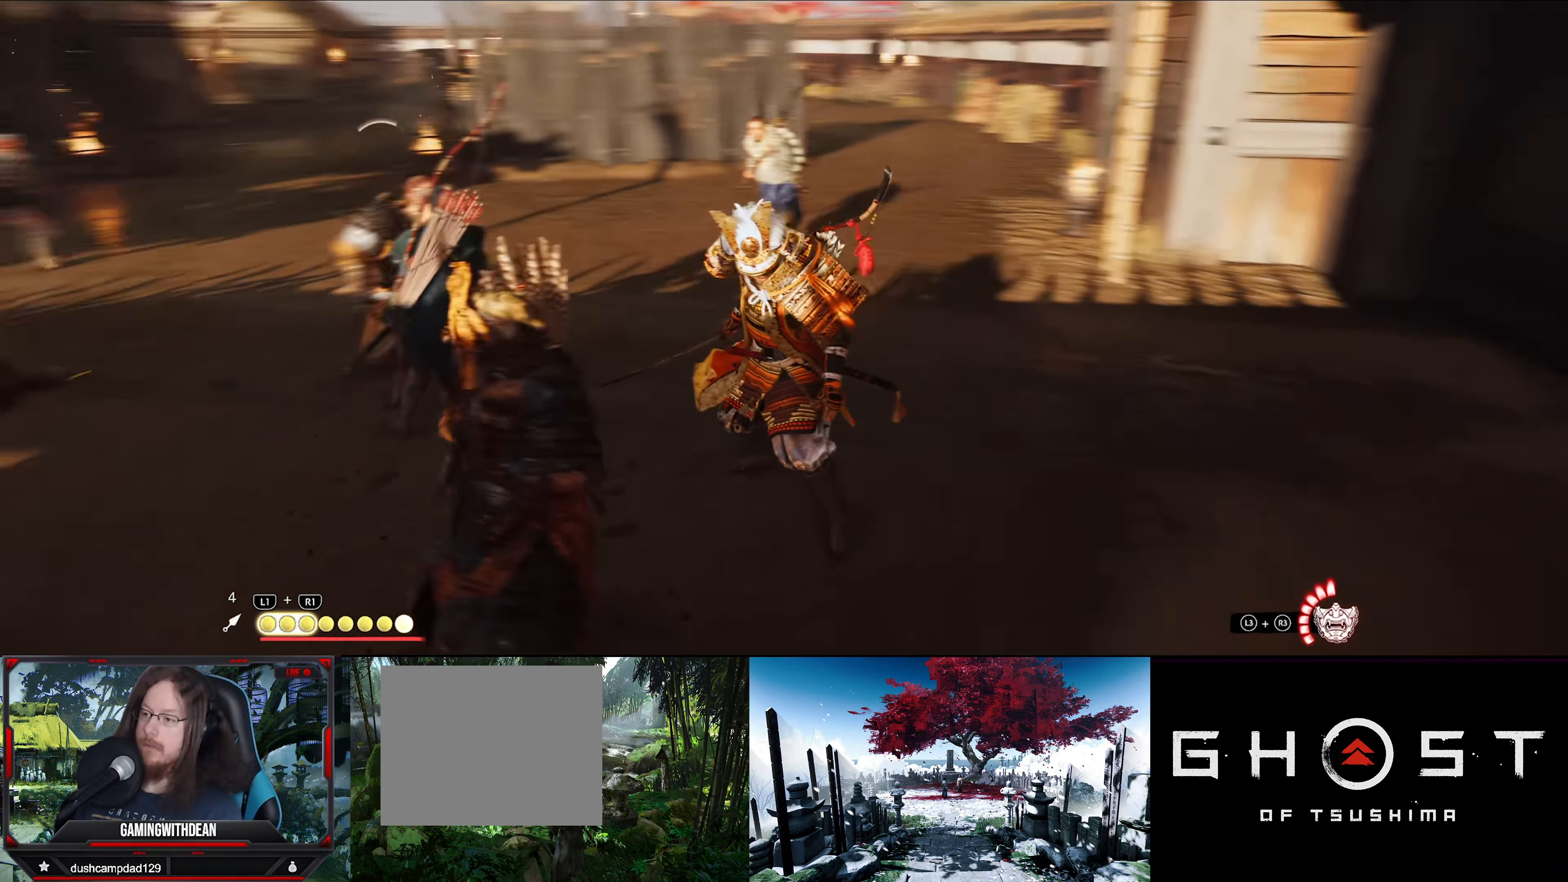
{"buttons": [], "left_stick": "up-left", "right_stick": "down-left", "events": [[100, "right_stick", "center"], [150, "L3", "down"], [350, "L3", "up"], [500, "right_stick", "down-left"]]}
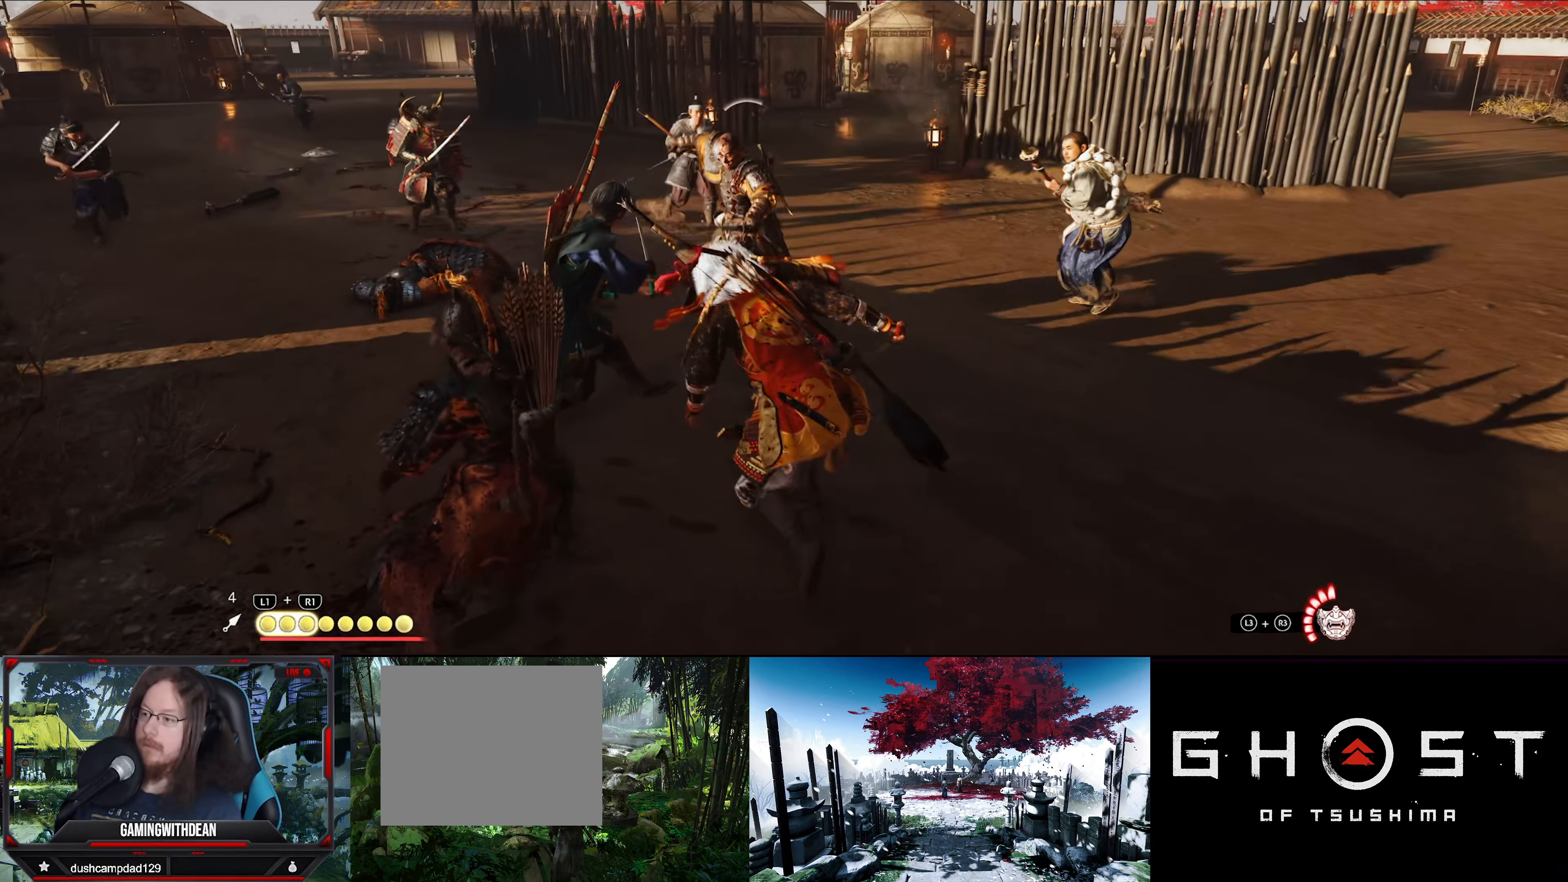
{"buttons": [], "left_stick": "up-left", "right_stick": "center", "events": [[133, "right_stick", "left"], [450, "right_stick", "center"]]}
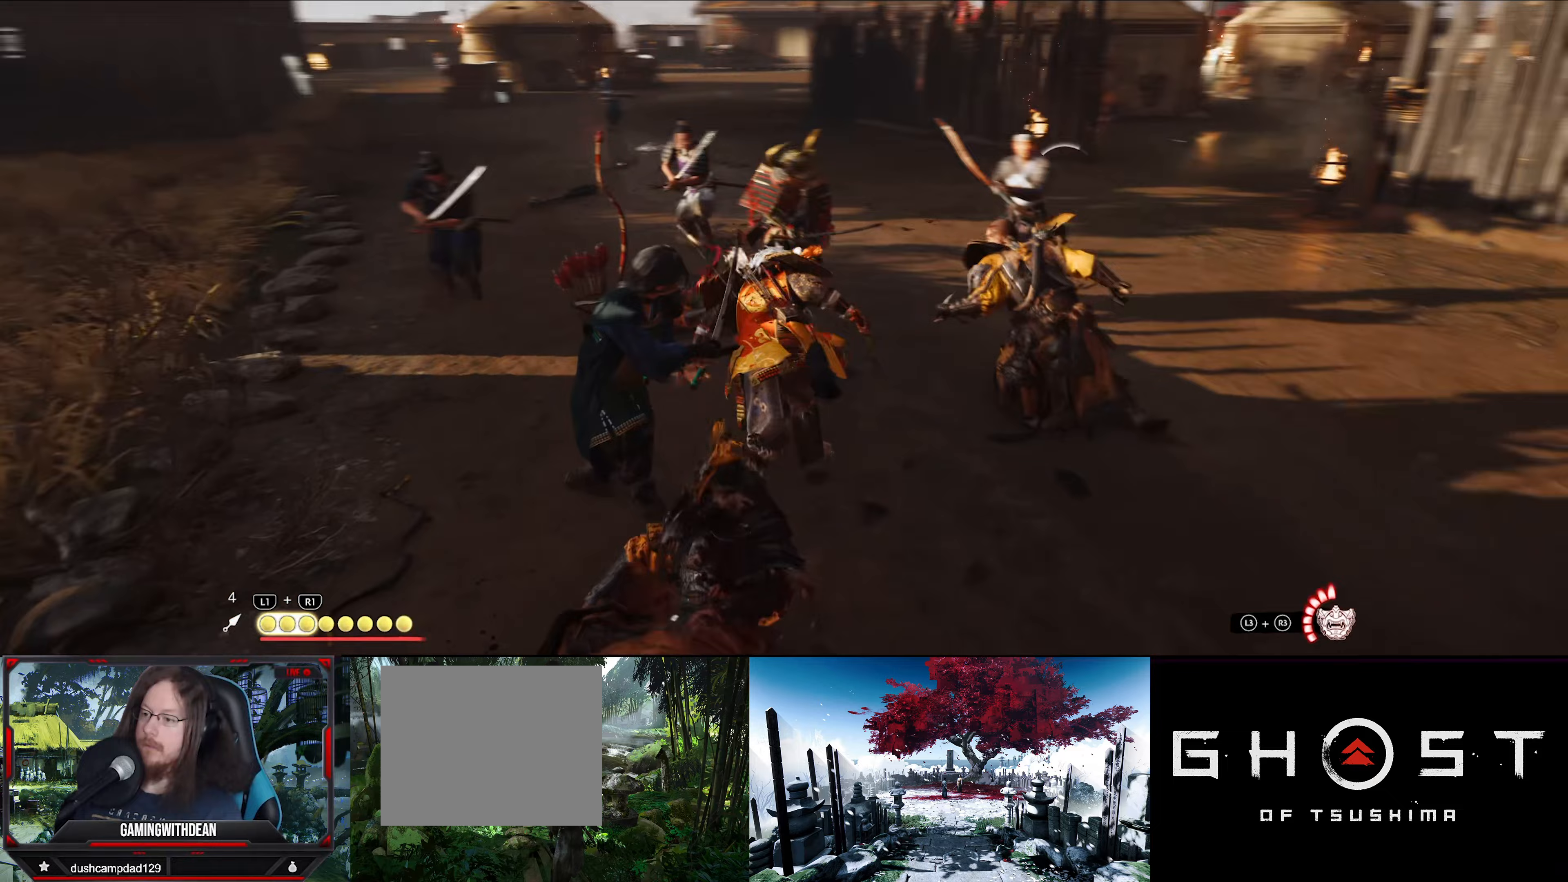
{"buttons": [], "left_stick": "up-left", "right_stick": "center", "events": [[350, "CIRCLE", "down"], [450, "CIRCLE", "up"]]}
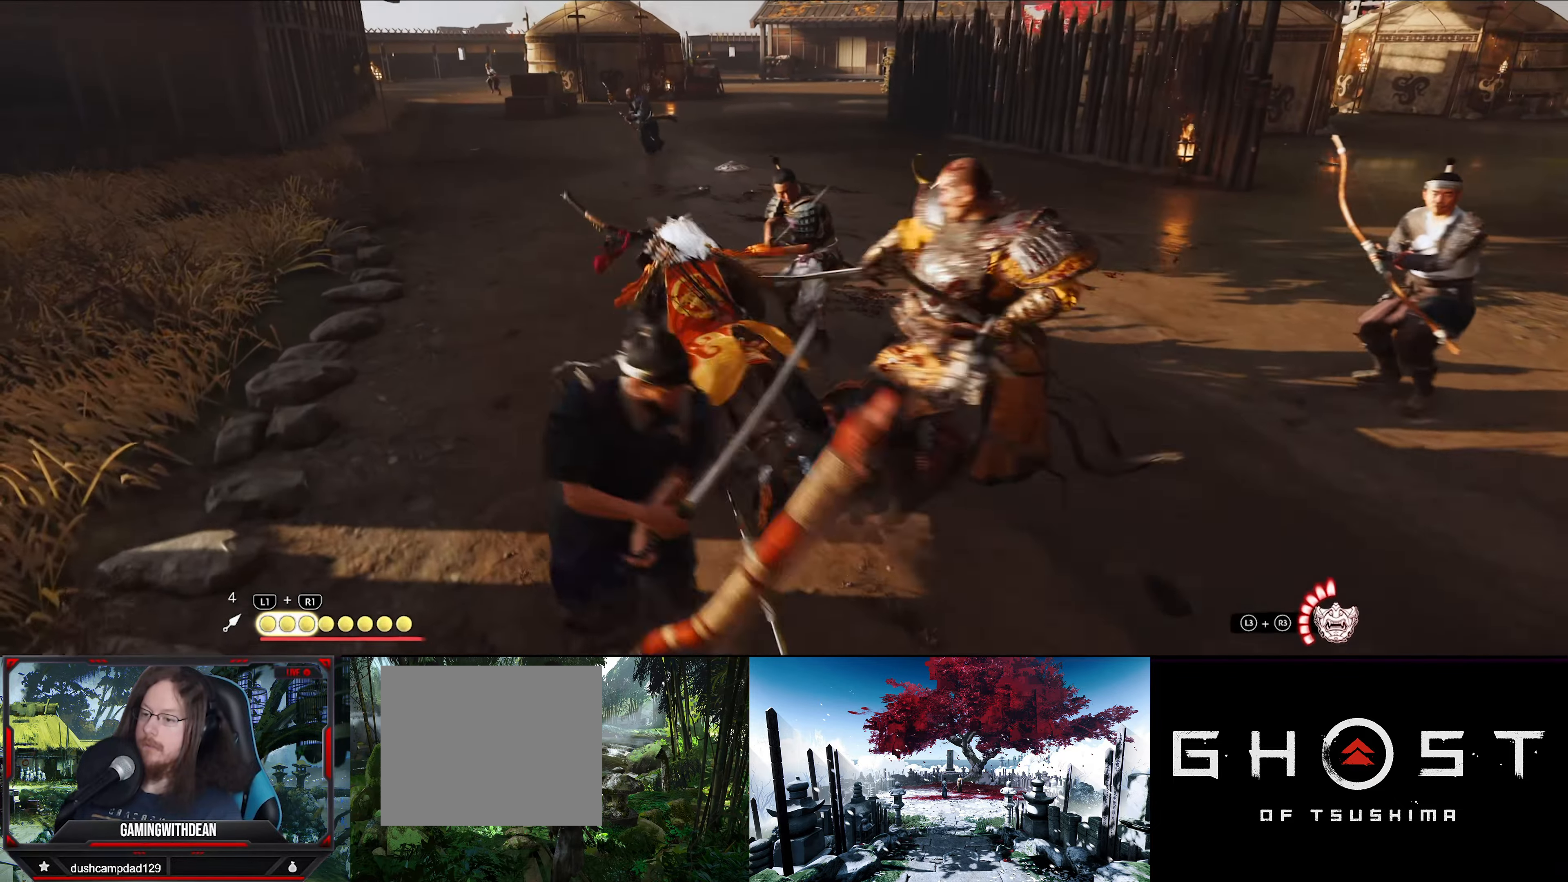
{"buttons": [], "left_stick": "up-left", "right_stick": "center", "events": []}